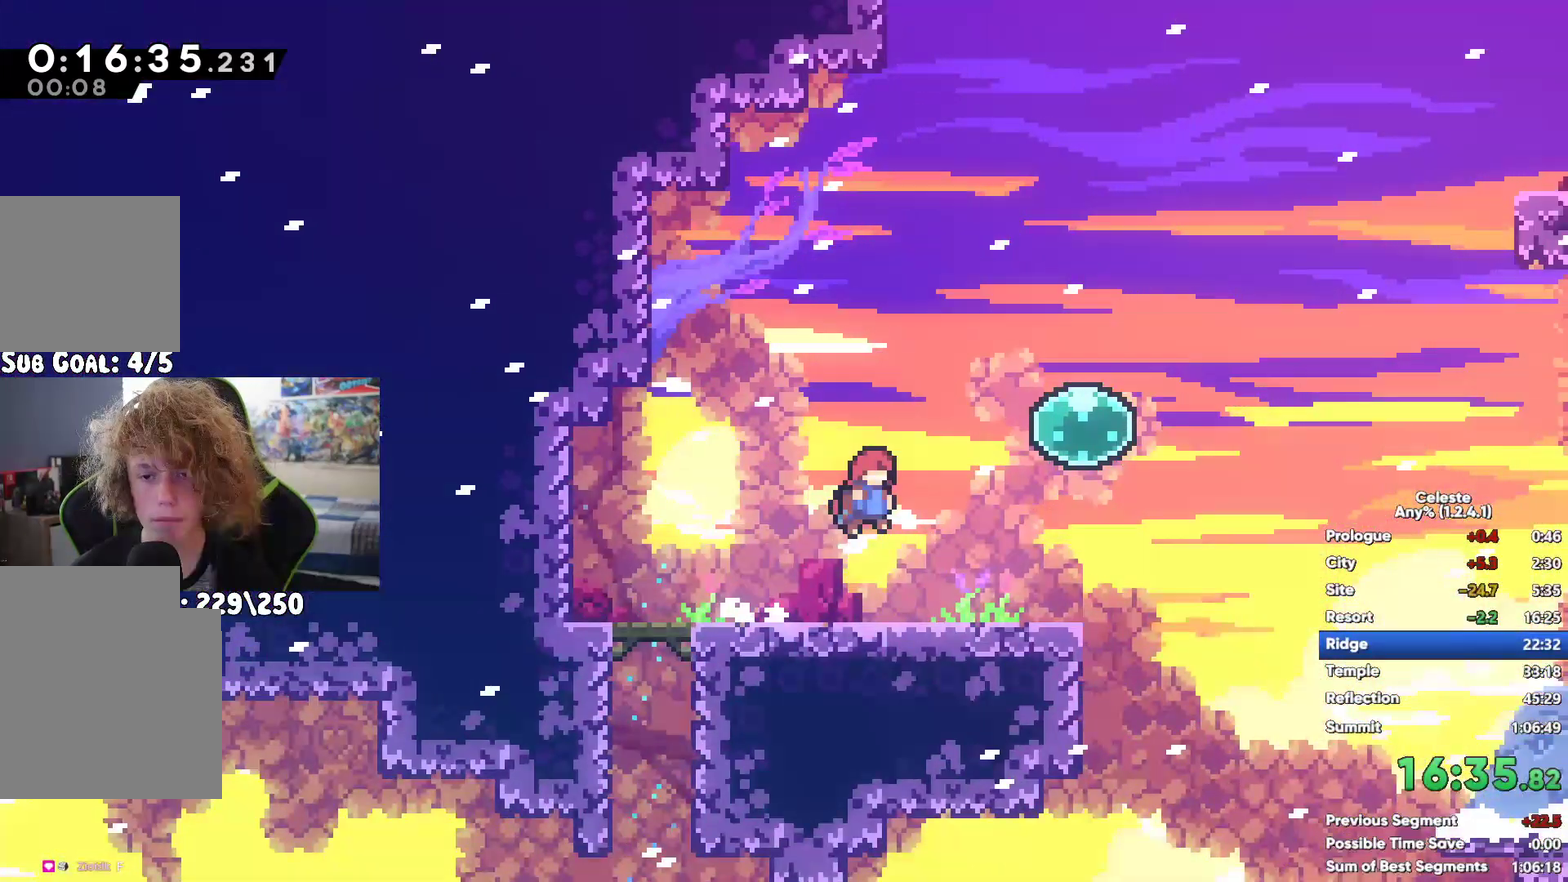
Gameplay with a controller (Xbox layout); each line is a JSON object with the inputs held at the frame after it. "events" lists button and stick changes between this image and that frame as [ms after this image, input, new state], when the widget could be followed in between.
{"buttons": ["X"], "left_stick": "up", "right_stick": "center", "events": [[500, "X", "down"]]}
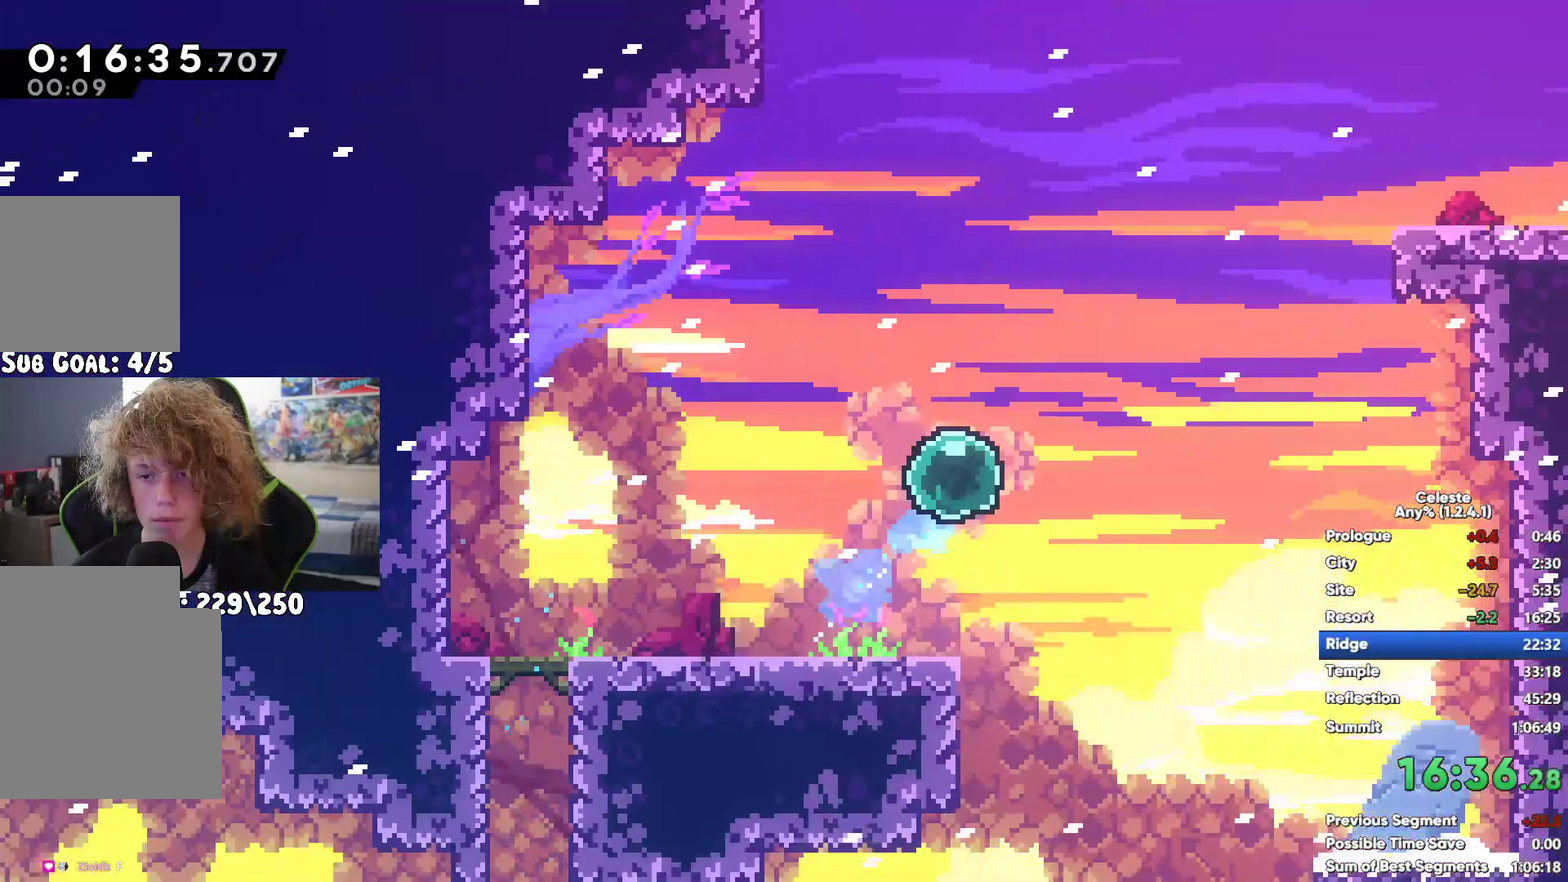
{"buttons": ["A"], "left_stick": "down", "right_stick": "center", "events": [[117, "X", "up"], [300, "left_stick", "center"], [433, "left_stick", "down"], [500, "A", "down"]]}
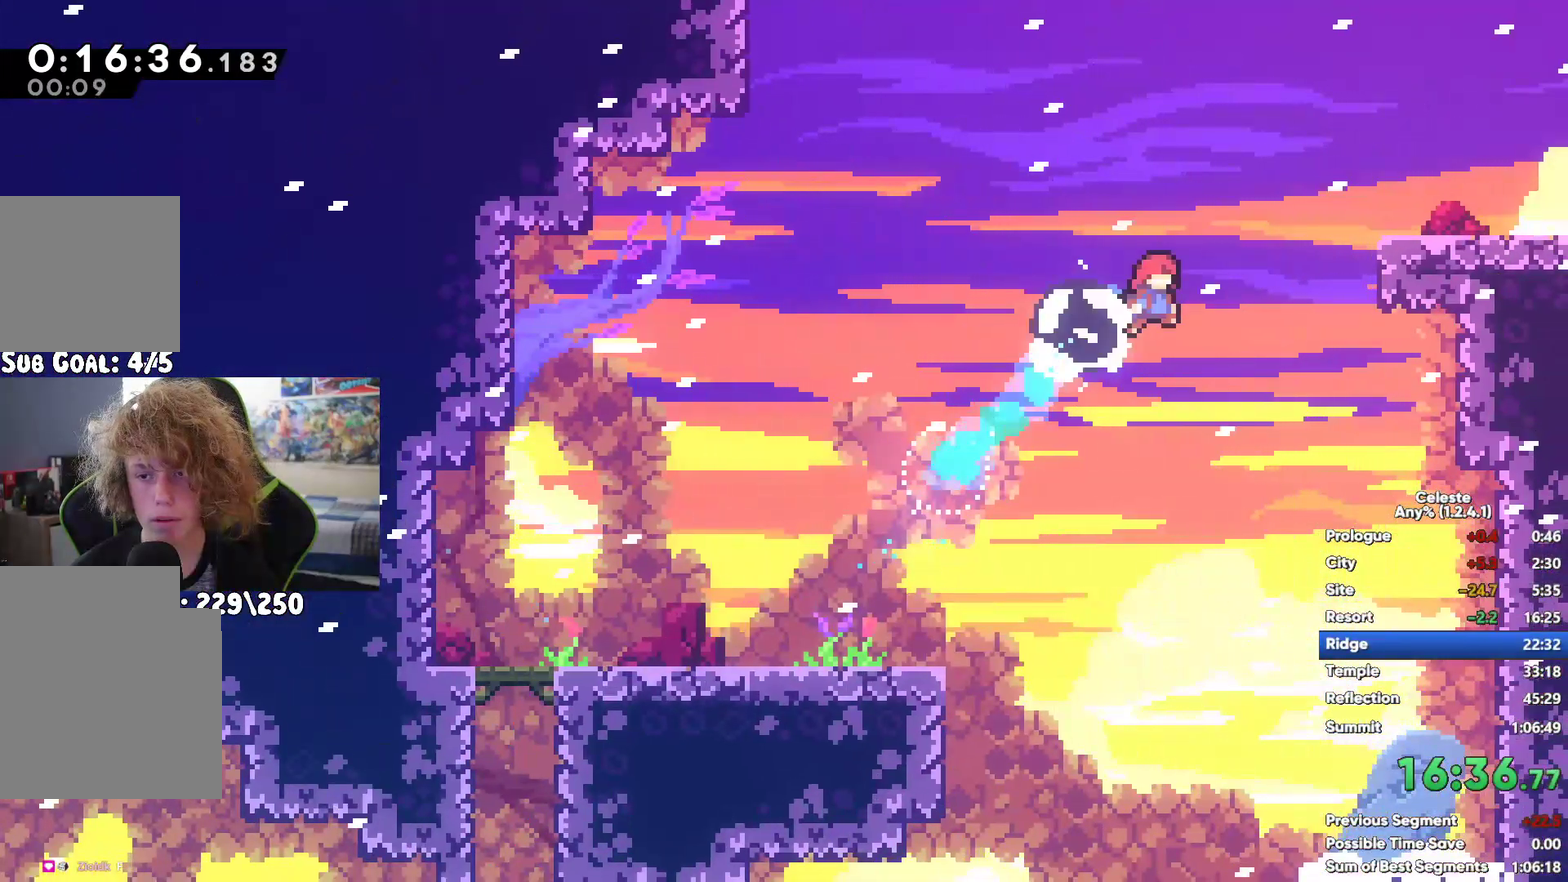
{"buttons": [], "left_stick": "down", "right_stick": "center", "events": [[100, "A", "up"], [117, "X", "down"], [267, "A", "down"], [267, "X", "up"], [483, "A", "up"]]}
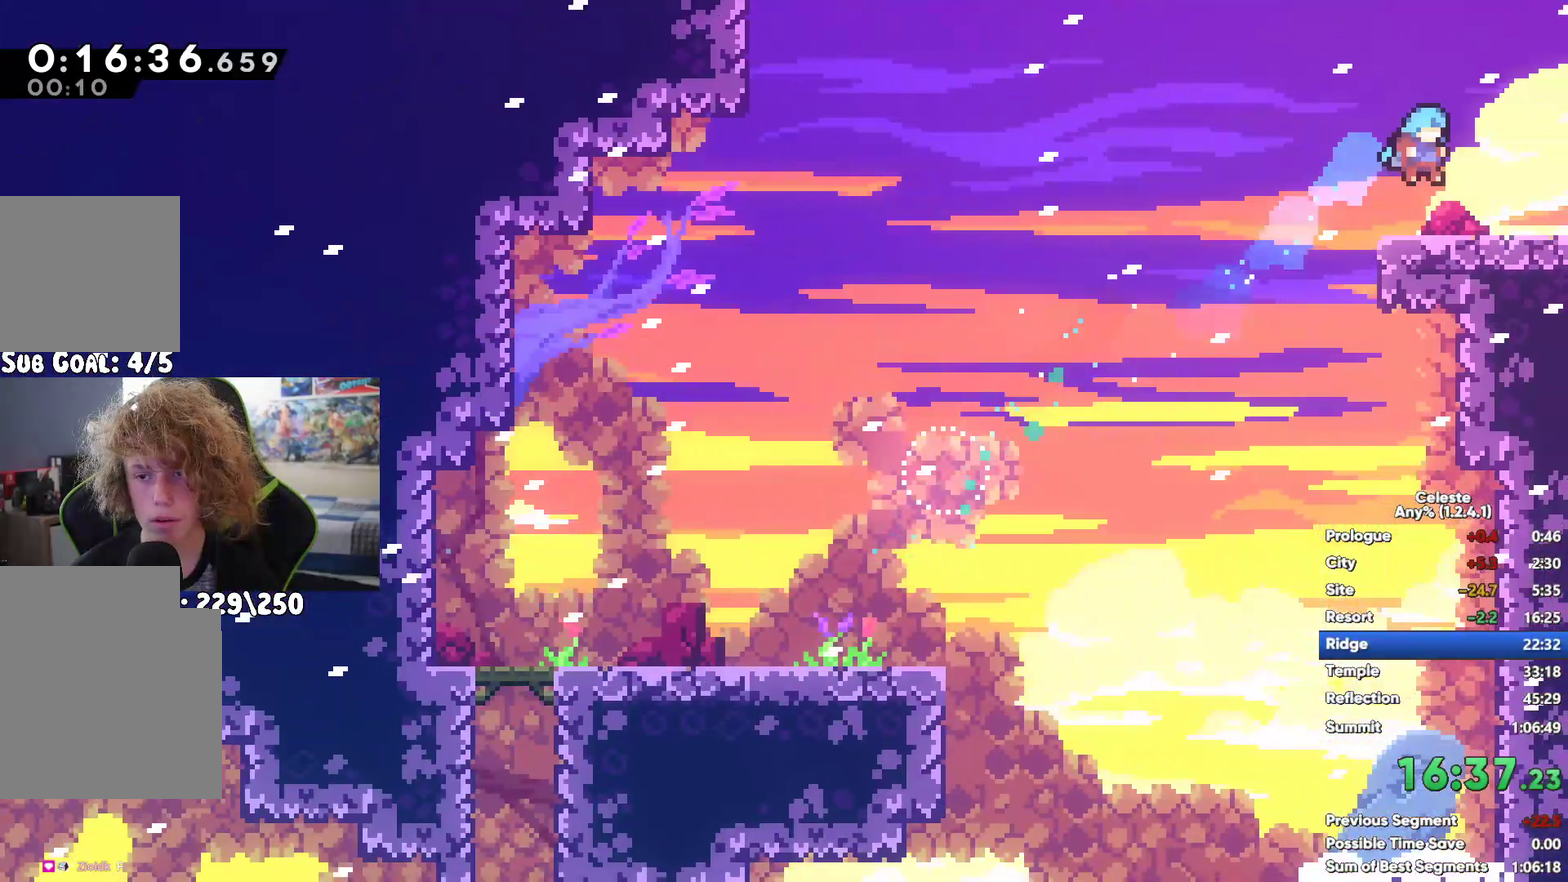
{"buttons": ["A"], "left_stick": "center", "right_stick": "center", "events": [[83, "left_stick", "center"], [417, "A", "down"]]}
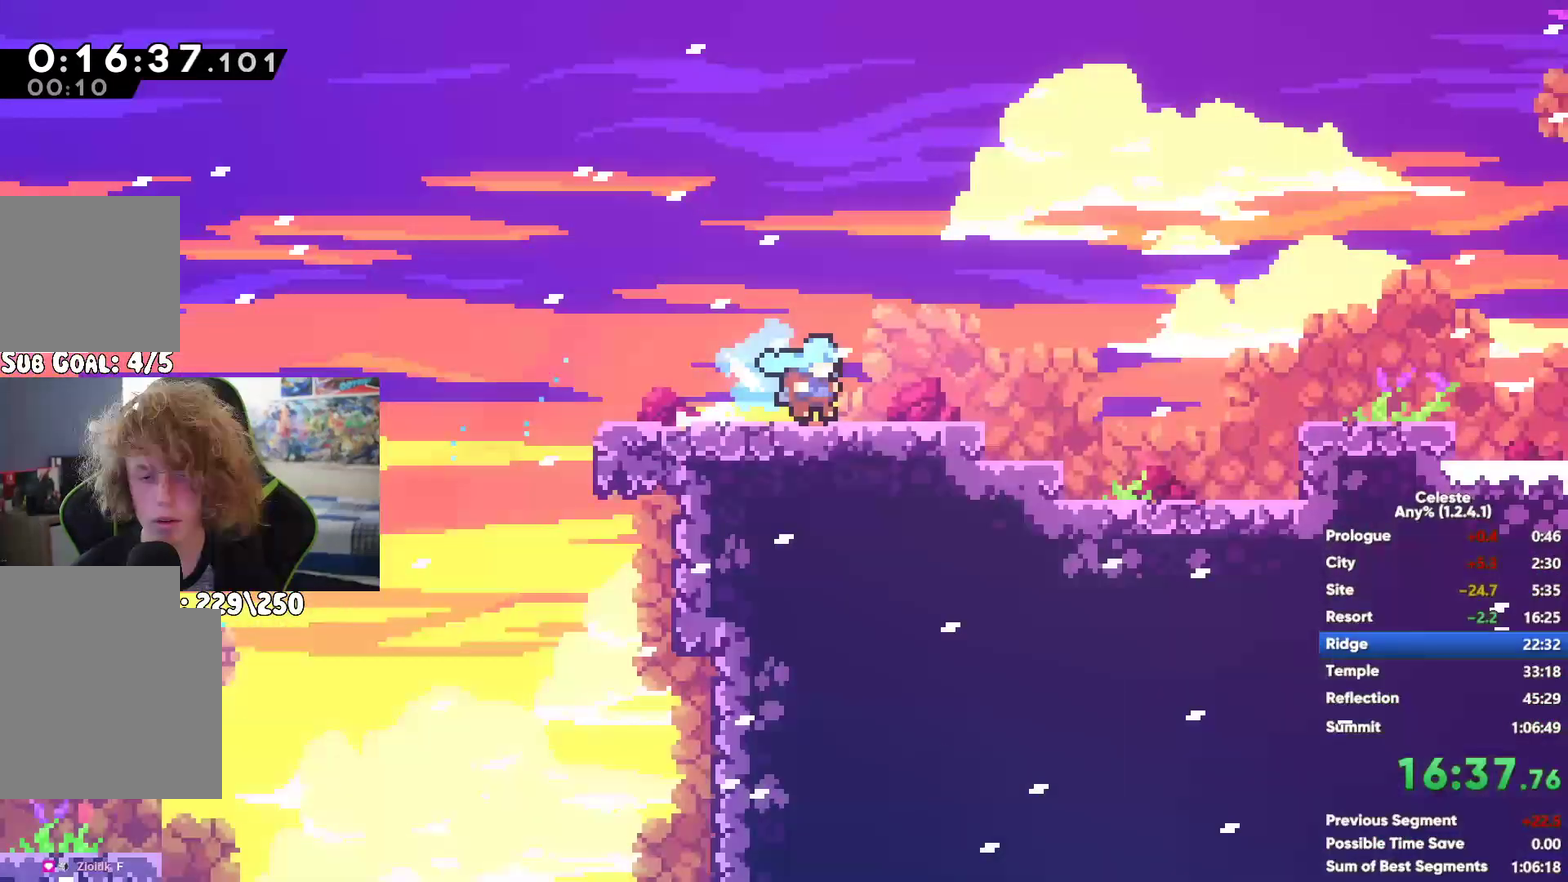
{"buttons": ["A"], "left_stick": "down-right", "right_stick": "center", "events": [[183, "A", "up"], [400, "A", "down"], [417, "left_stick", "down-right"]]}
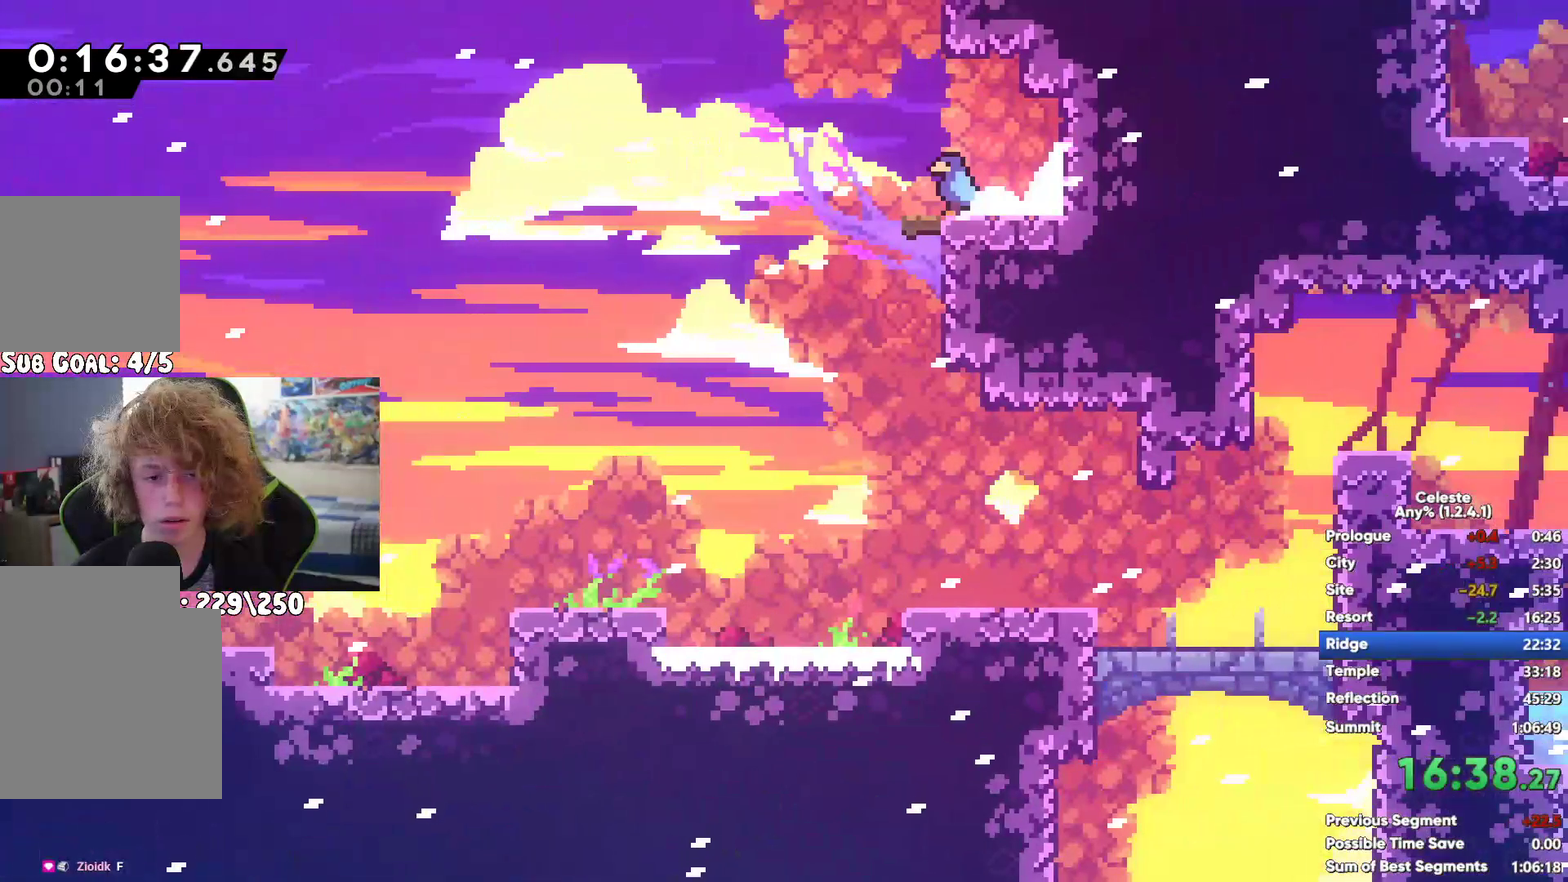
{"buttons": ["X"], "left_stick": "up", "right_stick": "center", "events": [[67, "A", "up"], [83, "X", "down"], [217, "X", "up"], [283, "A", "down"], [283, "left_stick", "down"], [350, "left_stick", "center"], [433, "left_stick", "up"], [483, "A", "up"], [483, "X", "down"]]}
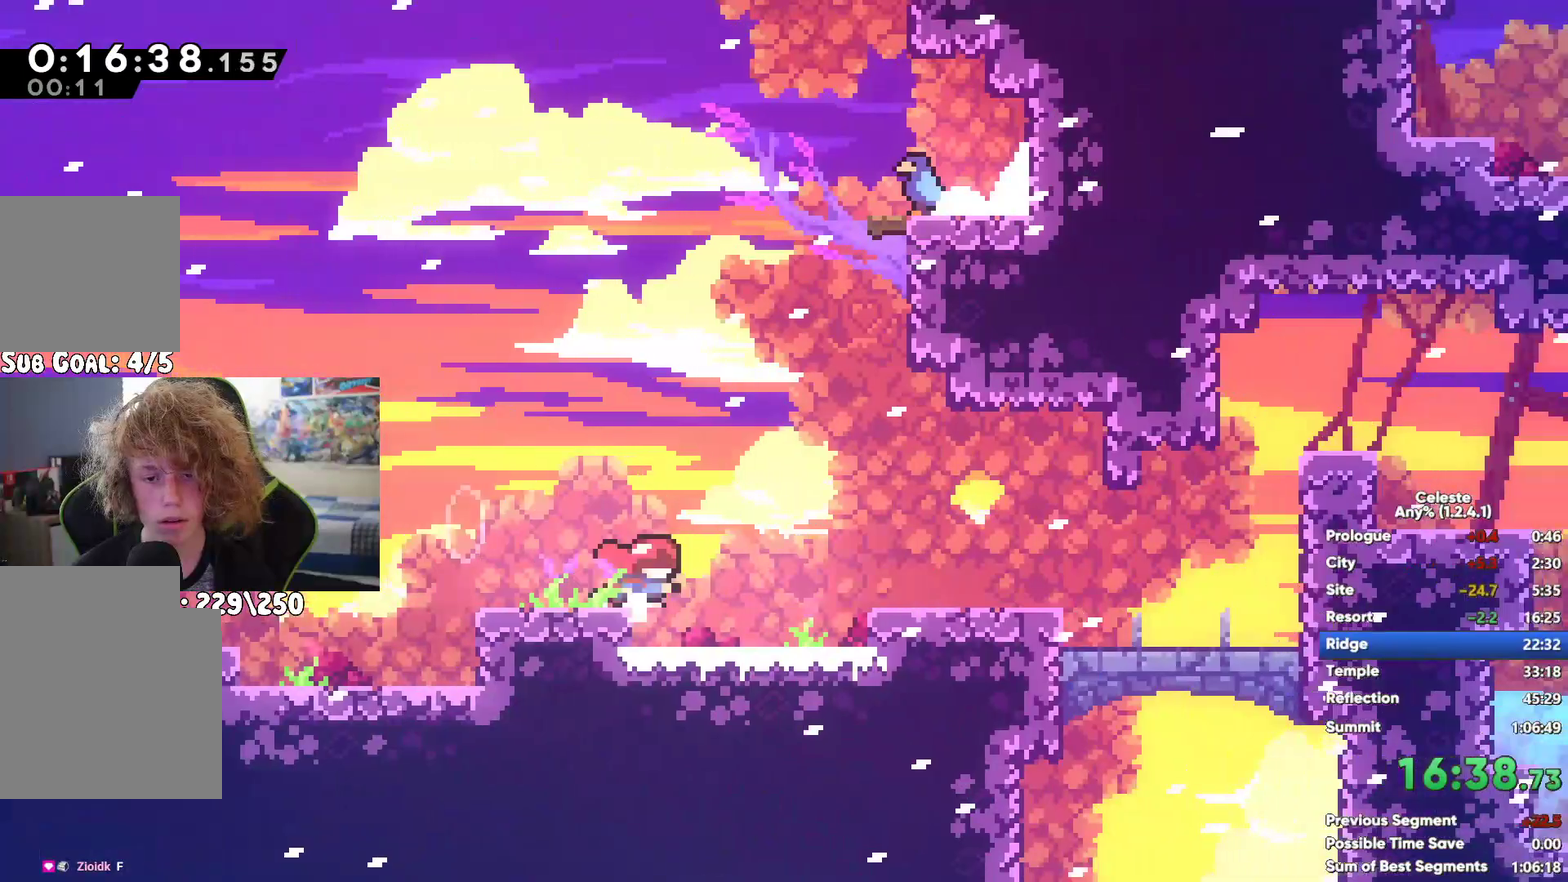
{"buttons": [], "left_stick": "center", "right_stick": "center", "events": [[217, "X", "up"], [300, "left_stick", "center"]]}
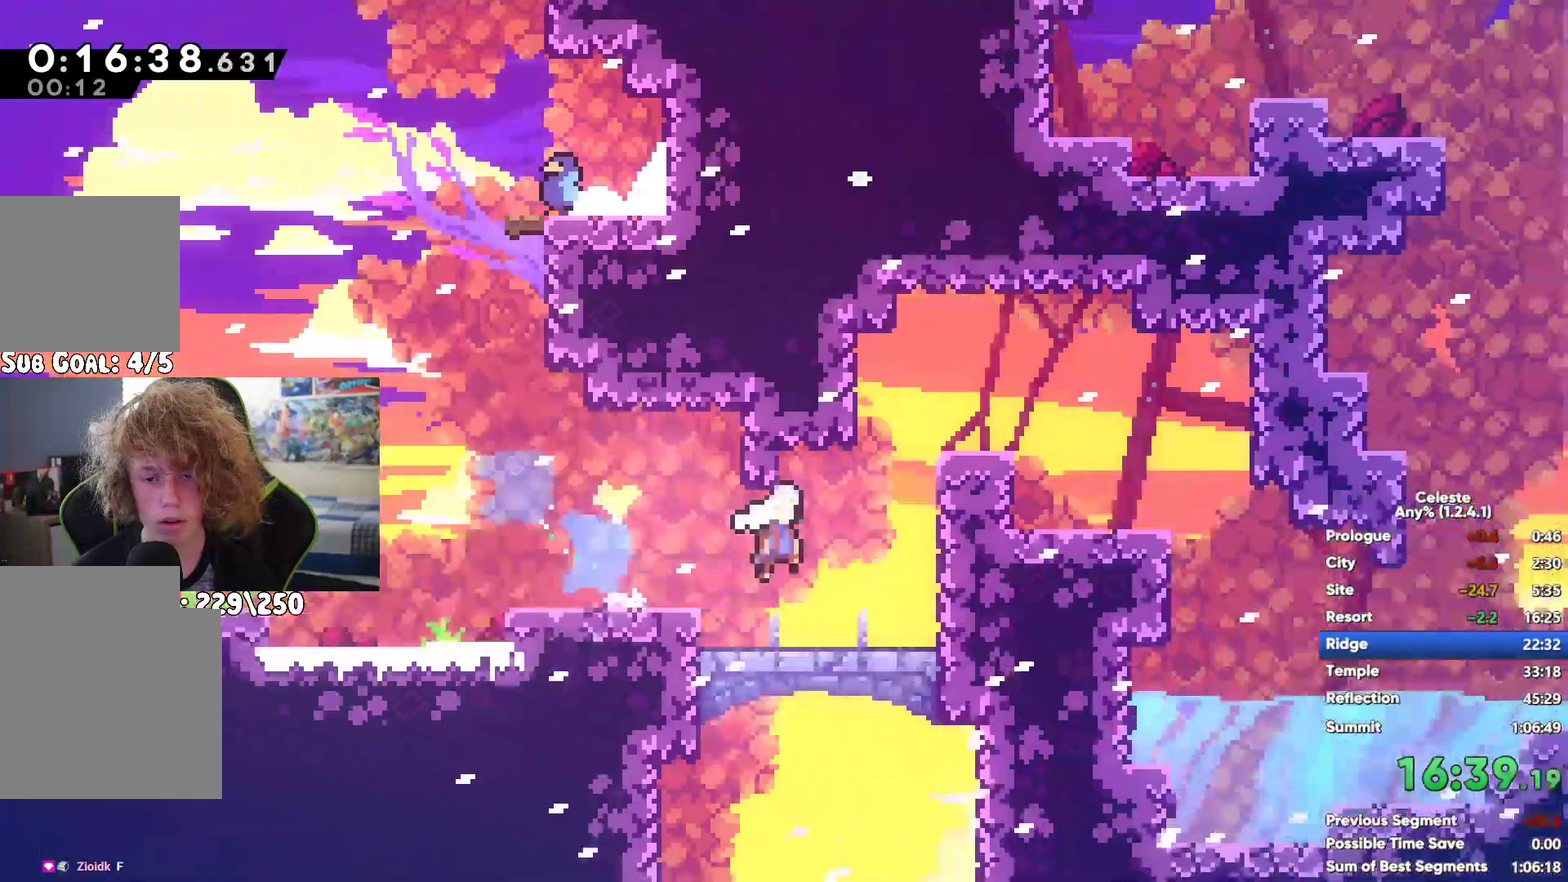
{"buttons": [], "left_stick": "center", "right_stick": "center", "events": []}
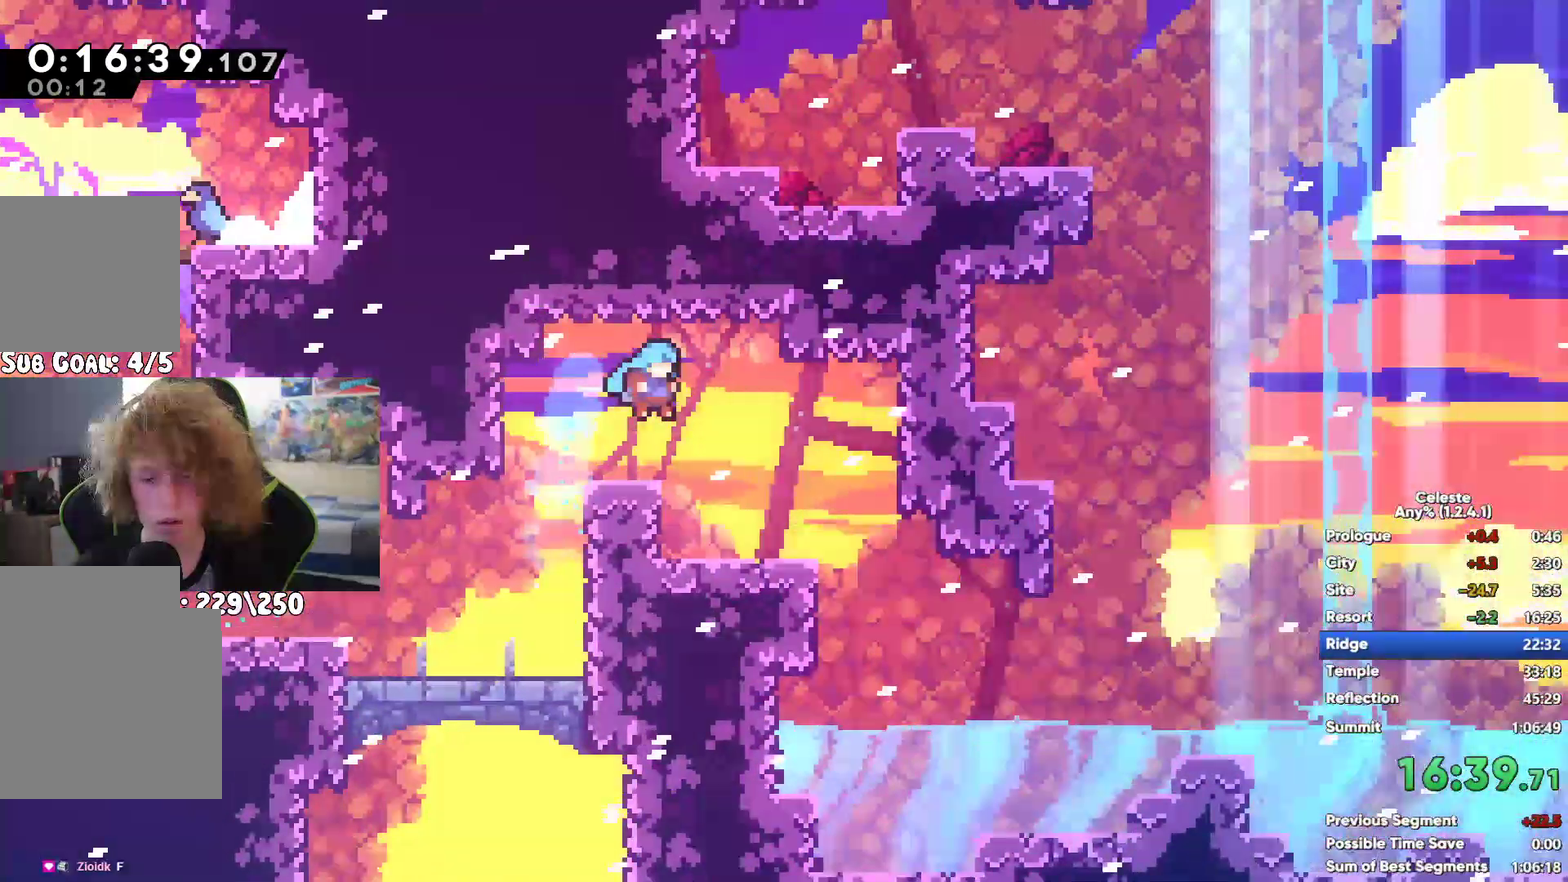
{"buttons": [], "left_stick": "center", "right_stick": "center", "events": [[183, "X", "down"], [283, "X", "up"], [367, "X", "down"], [483, "X", "up"]]}
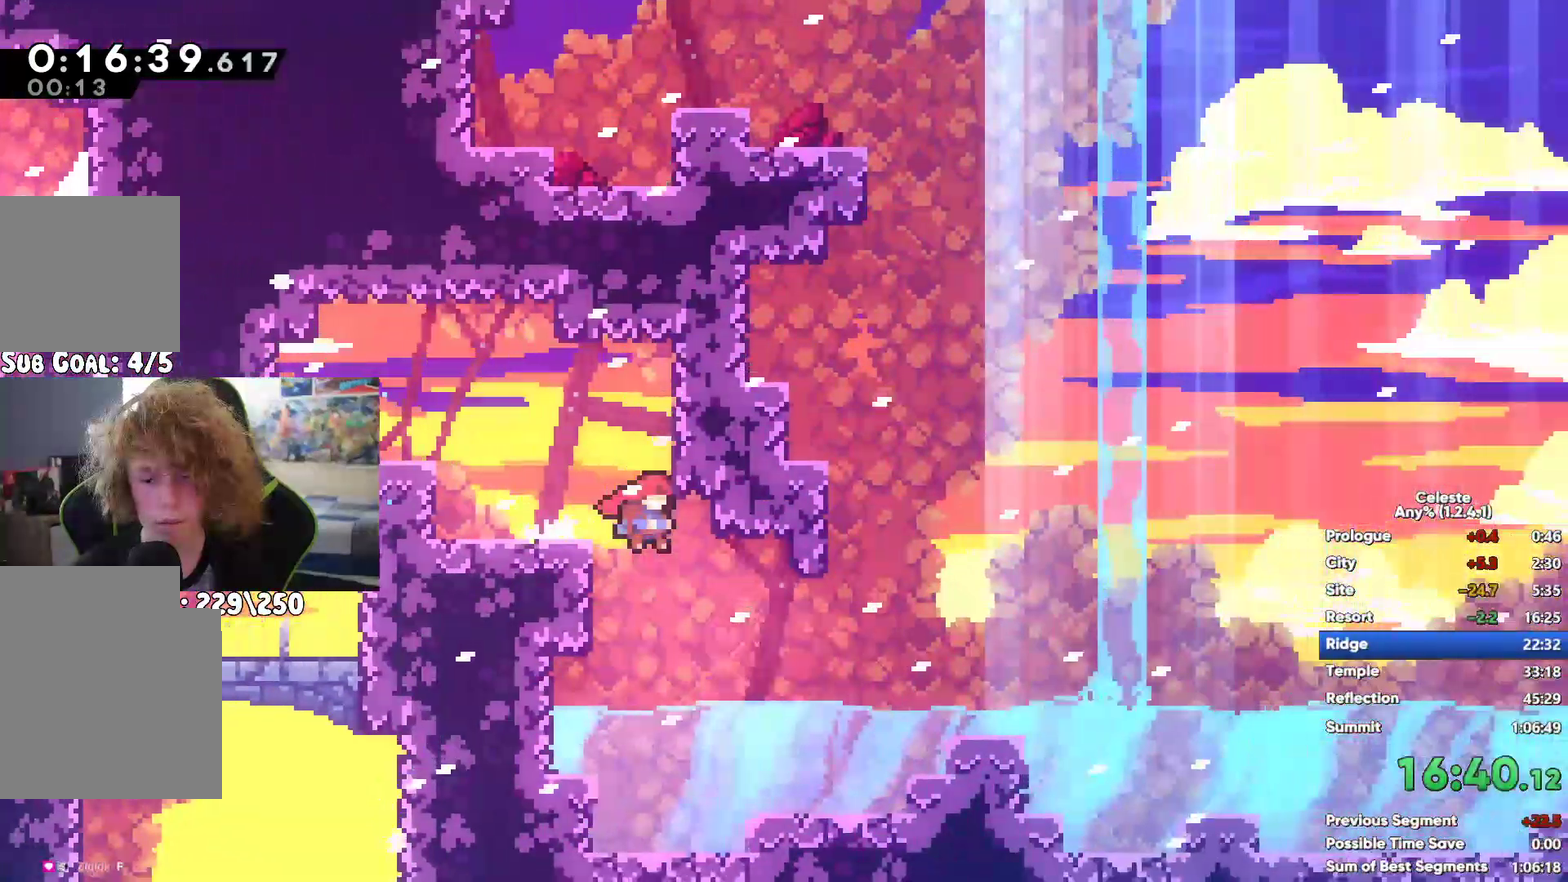
{"buttons": ["X"], "left_stick": "center", "right_stick": "center", "events": [[67, "X", "down"], [183, "X", "up"], [283, "X", "down"], [383, "X", "up"], [483, "X", "down"]]}
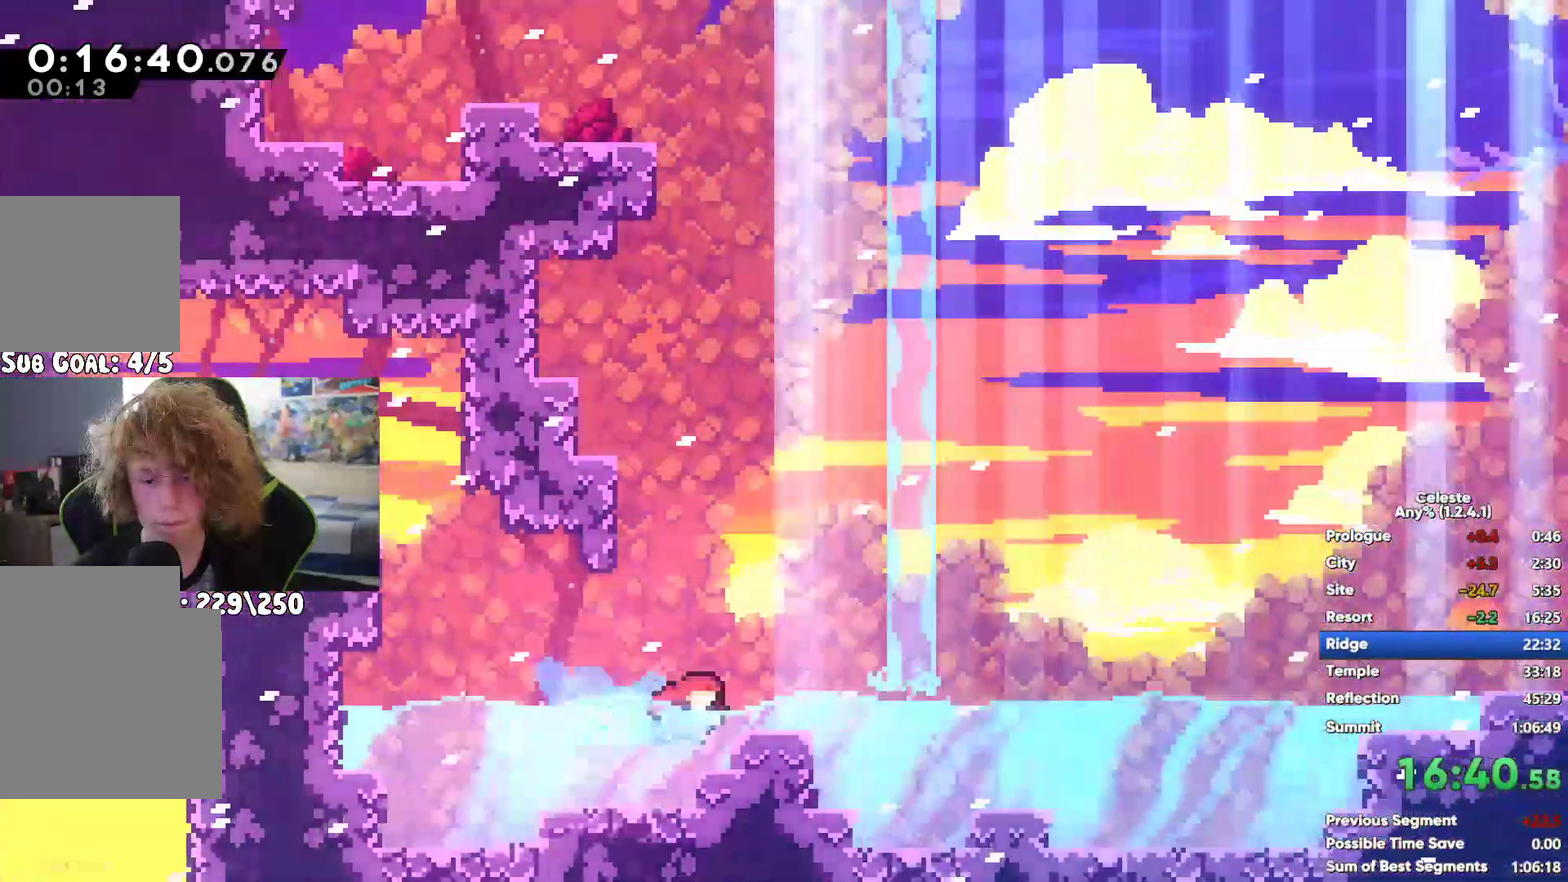
{"buttons": ["A"], "left_stick": "center", "right_stick": "center", "events": [[67, "X", "up"], [167, "X", "down"], [250, "X", "up"], [350, "X", "down"], [433, "X", "up"], [500, "A", "down"]]}
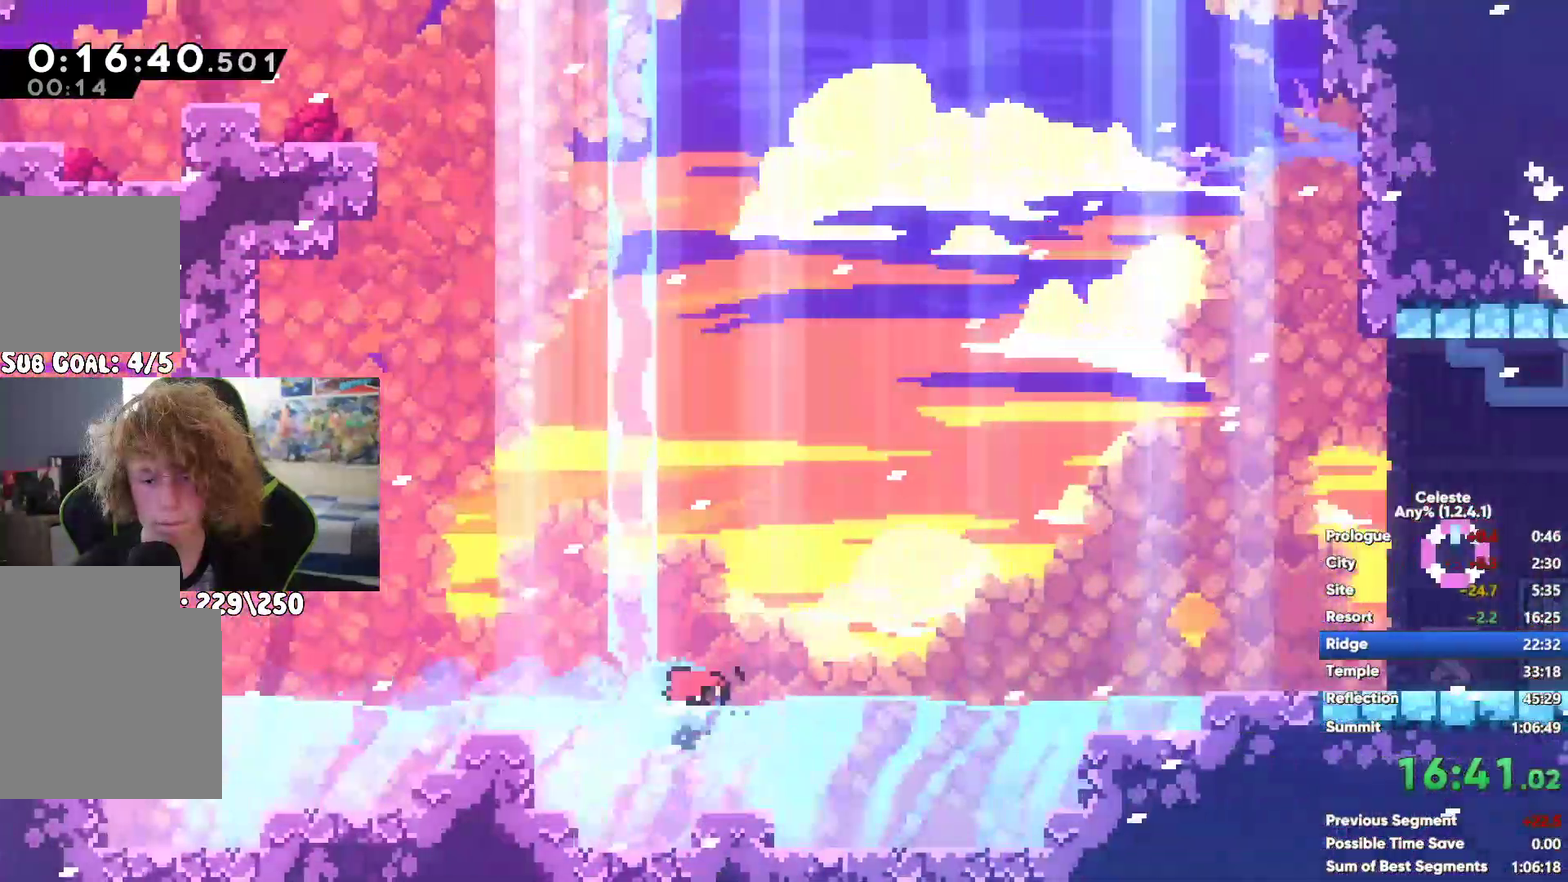
{"buttons": [], "left_stick": "down", "right_stick": "center", "events": [[150, "A", "up"], [350, "X", "down"], [500, "X", "up"], [500, "left_stick", "down"]]}
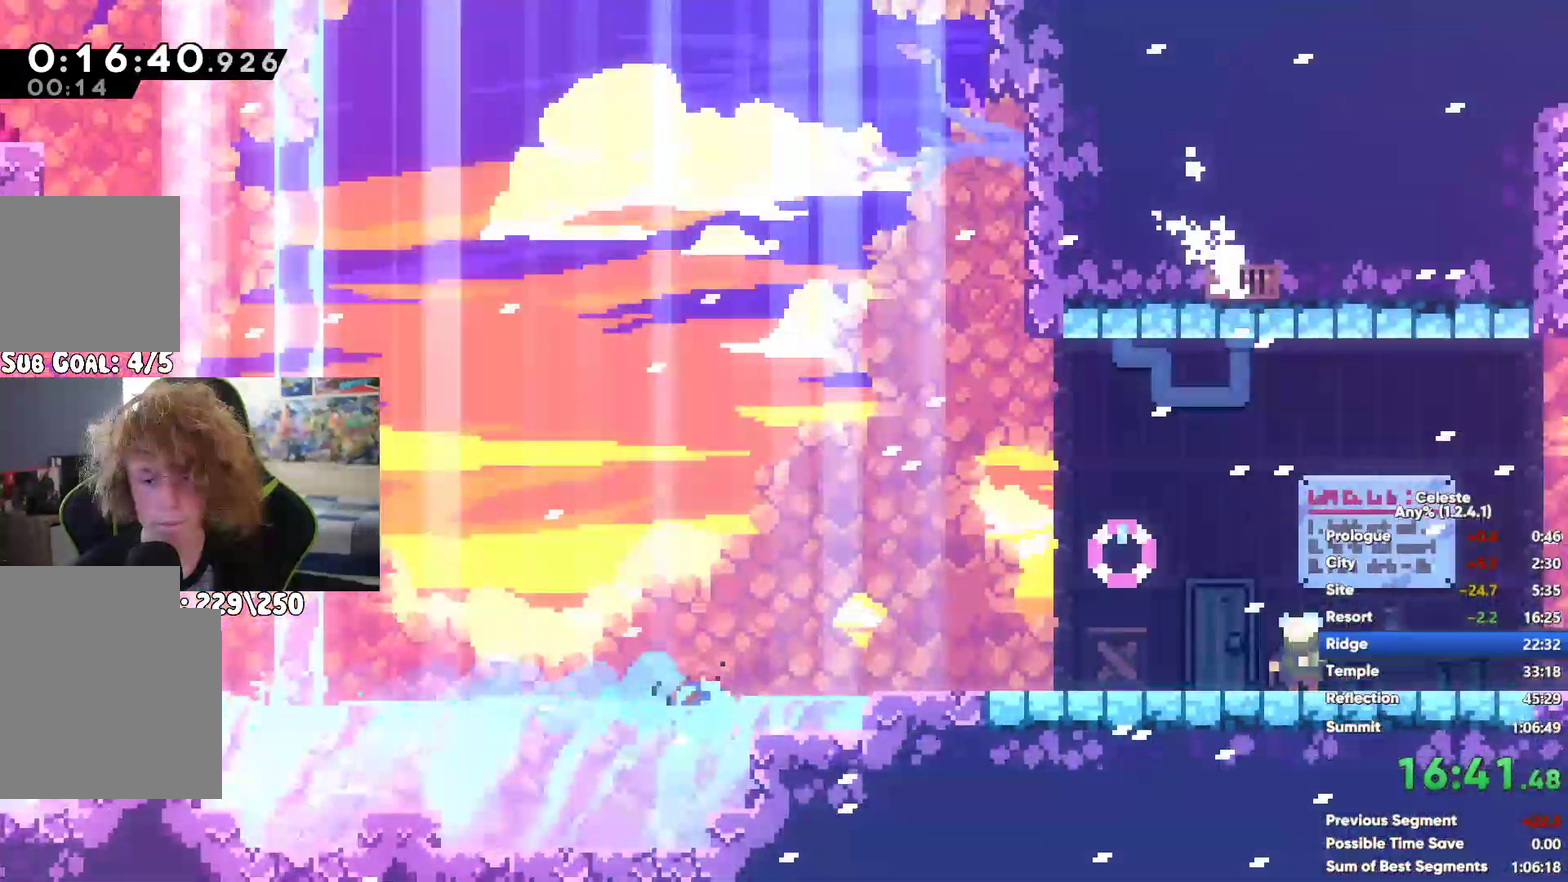
{"buttons": [], "left_stick": "left", "right_stick": "center", "events": [[33, "A", "down"], [117, "A", "up"], [183, "left_stick", "left"], [233, "START", "down"], [350, "START", "up"], [400, "left_stick", "down-left"], [467, "left_stick", "left"]]}
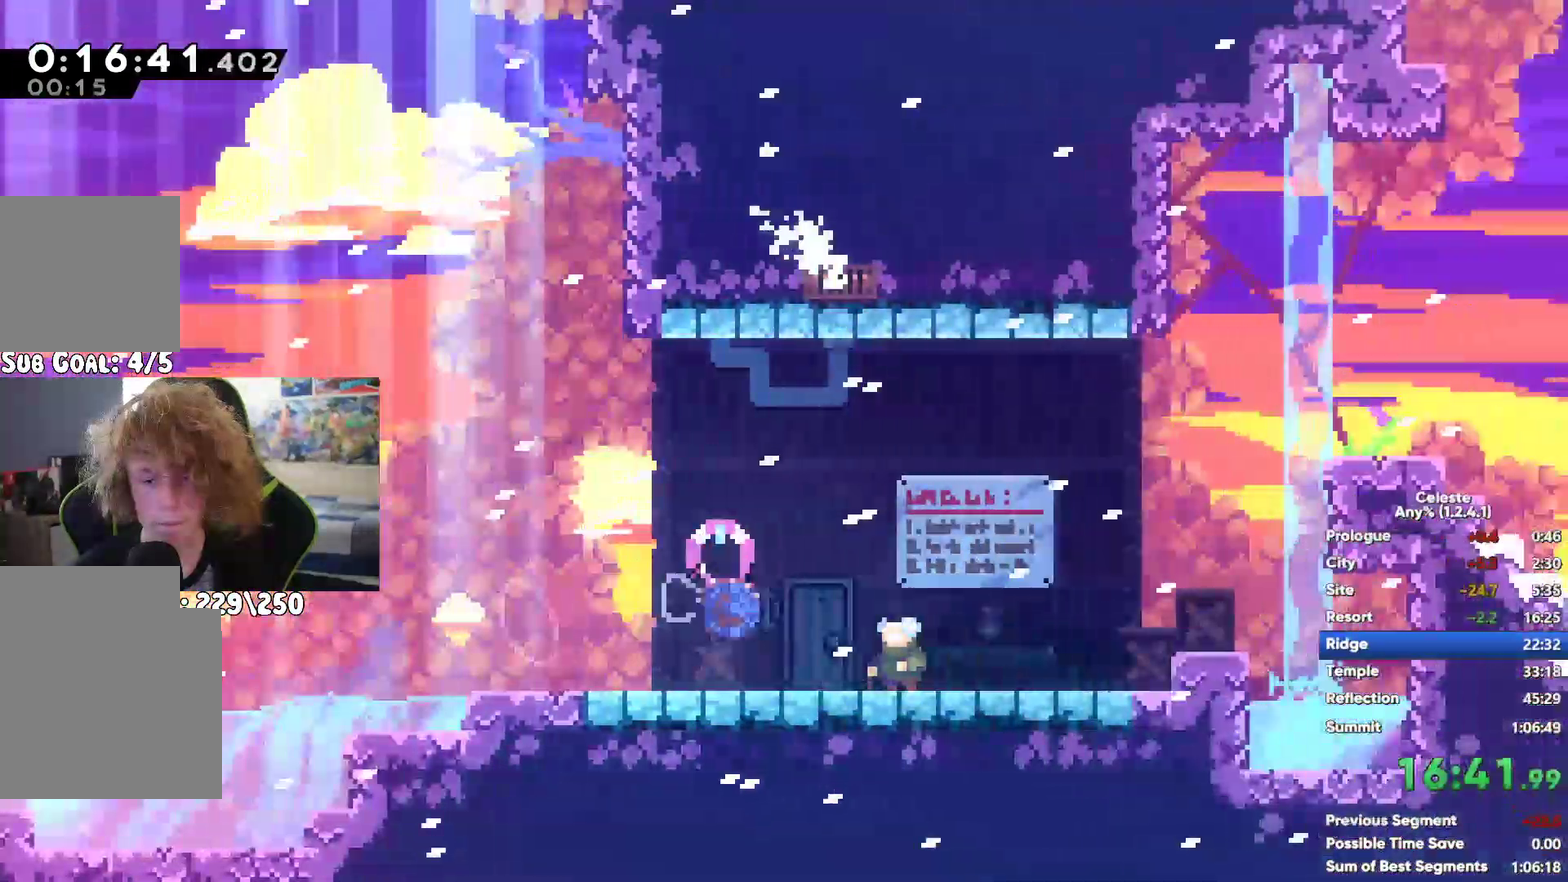
{"buttons": [], "left_stick": "left", "right_stick": "center", "events": [[100, "left_stick", "center"], [200, "left_stick", "left"], [217, "A", "down"], [317, "A", "up"]]}
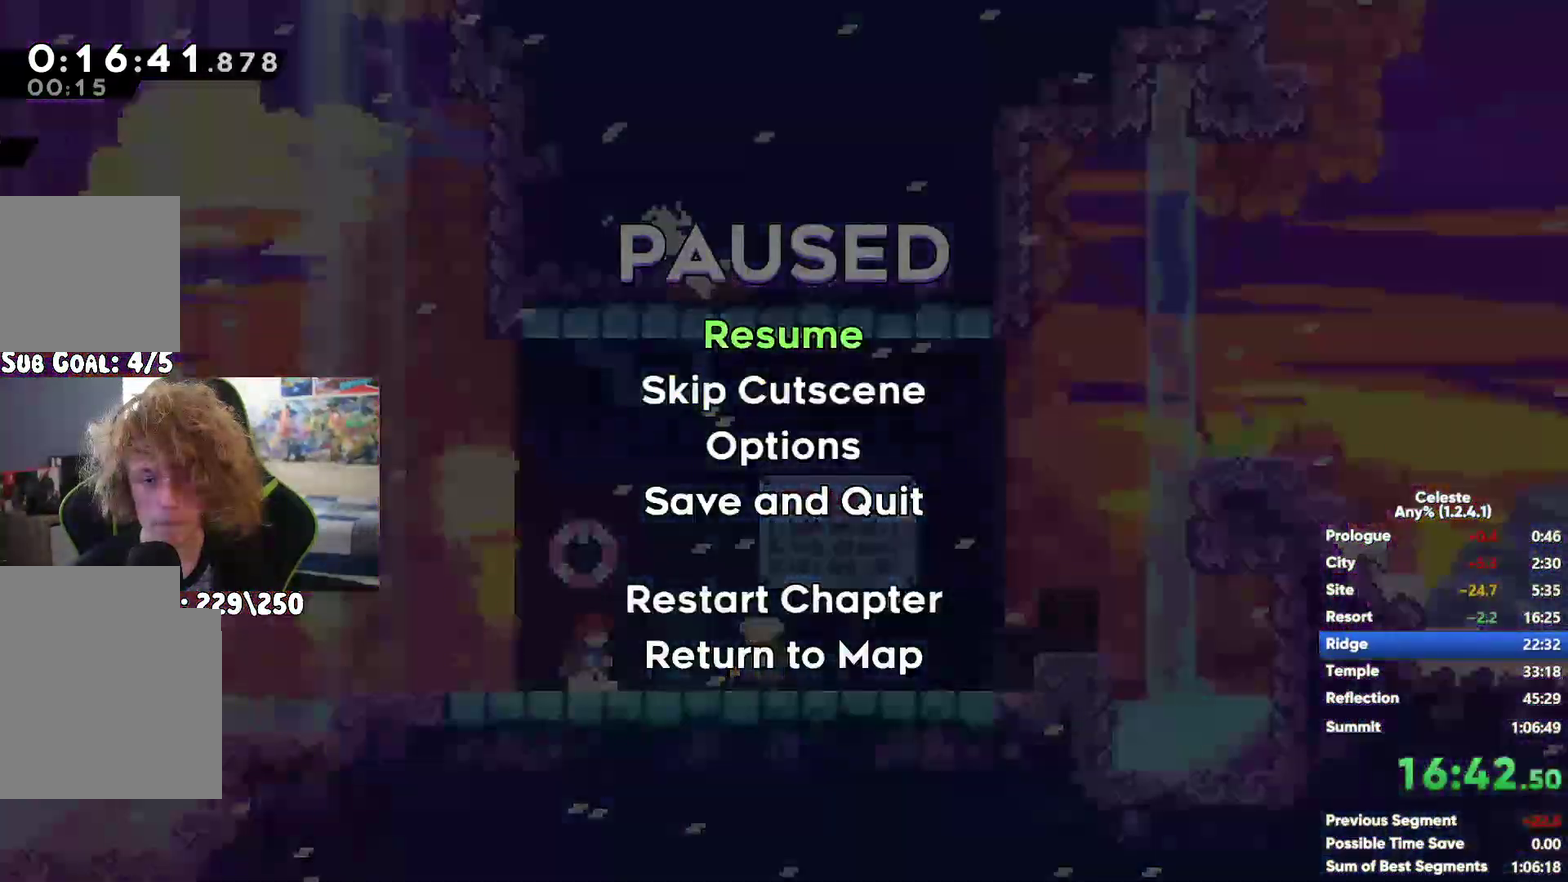
{"buttons": ["X"], "left_stick": "down", "right_stick": "center", "events": [[167, "left_stick", "center"], [300, "A", "down"], [417, "A", "up"], [500, "X", "down"], [500, "left_stick", "down"]]}
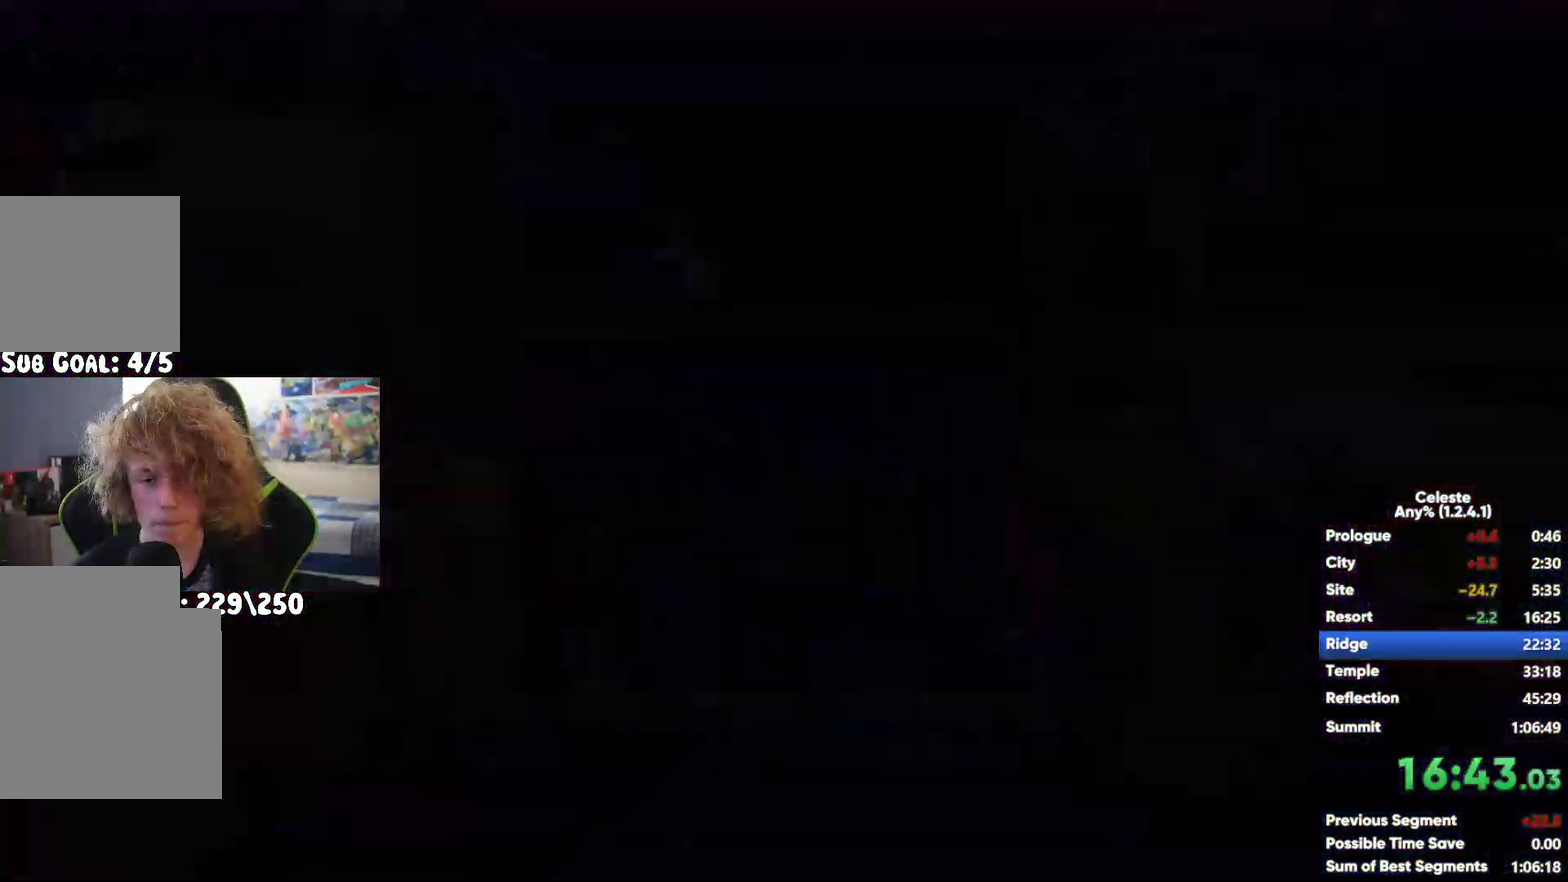
{"buttons": ["X"], "left_stick": "up-left", "right_stick": "center", "events": [[83, "X", "up"], [133, "left_stick", "up"], [183, "A", "down"], [300, "left_stick", "up-left"], [417, "A", "up"], [500, "X", "down"]]}
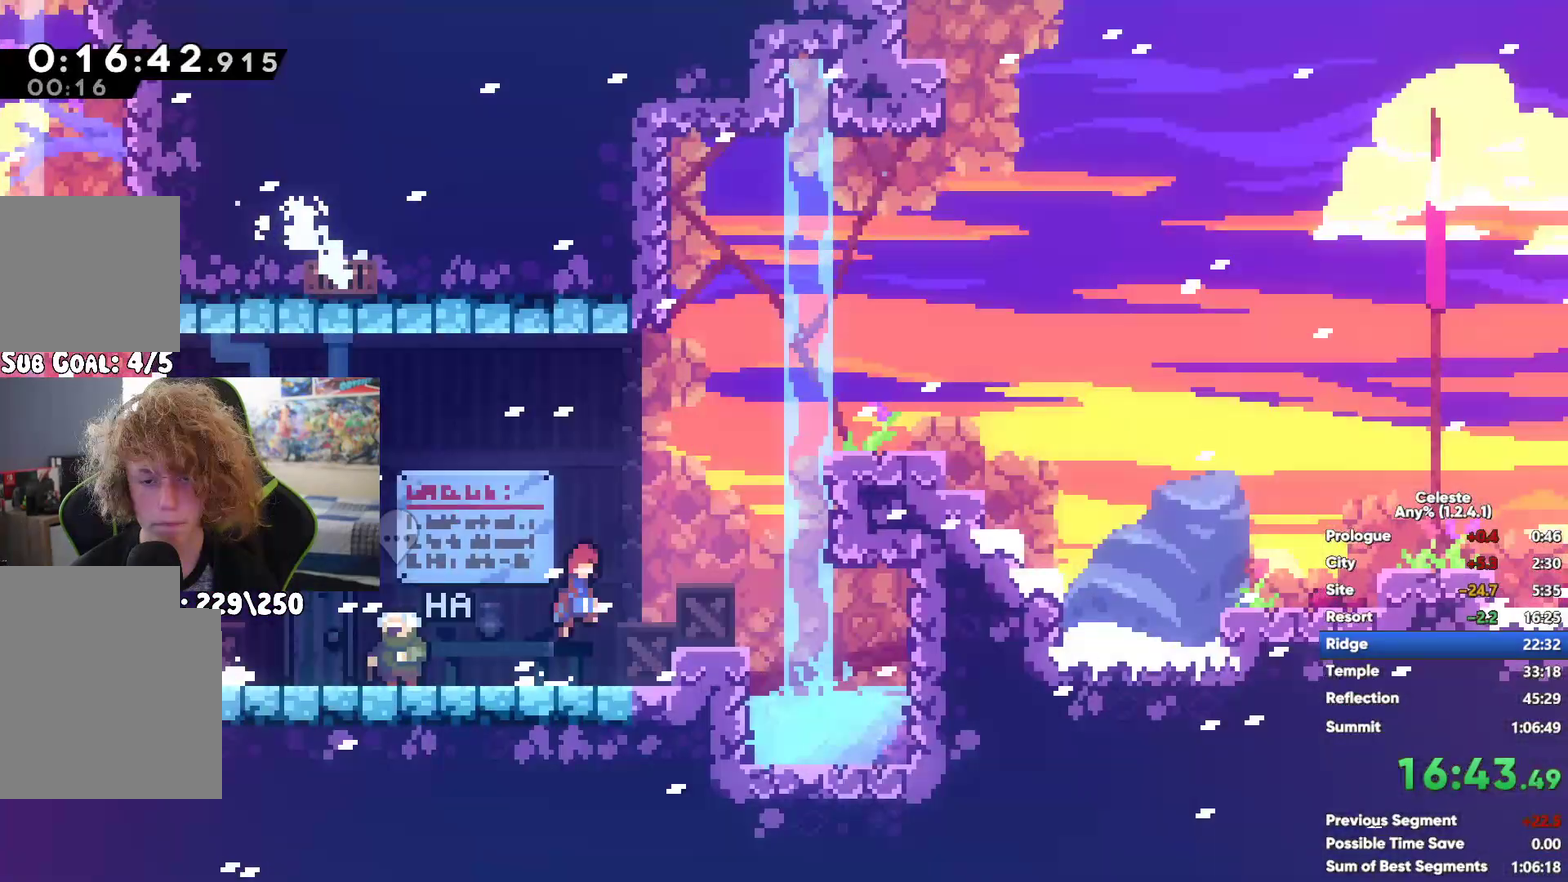
{"buttons": [], "left_stick": "up", "right_stick": "center", "events": [[67, "X", "up"], [133, "left_stick", "left"], [167, "A", "down"], [250, "left_stick", "up-left"], [350, "A", "up"], [383, "left_stick", "up"], [400, "X", "down"], [483, "X", "up"]]}
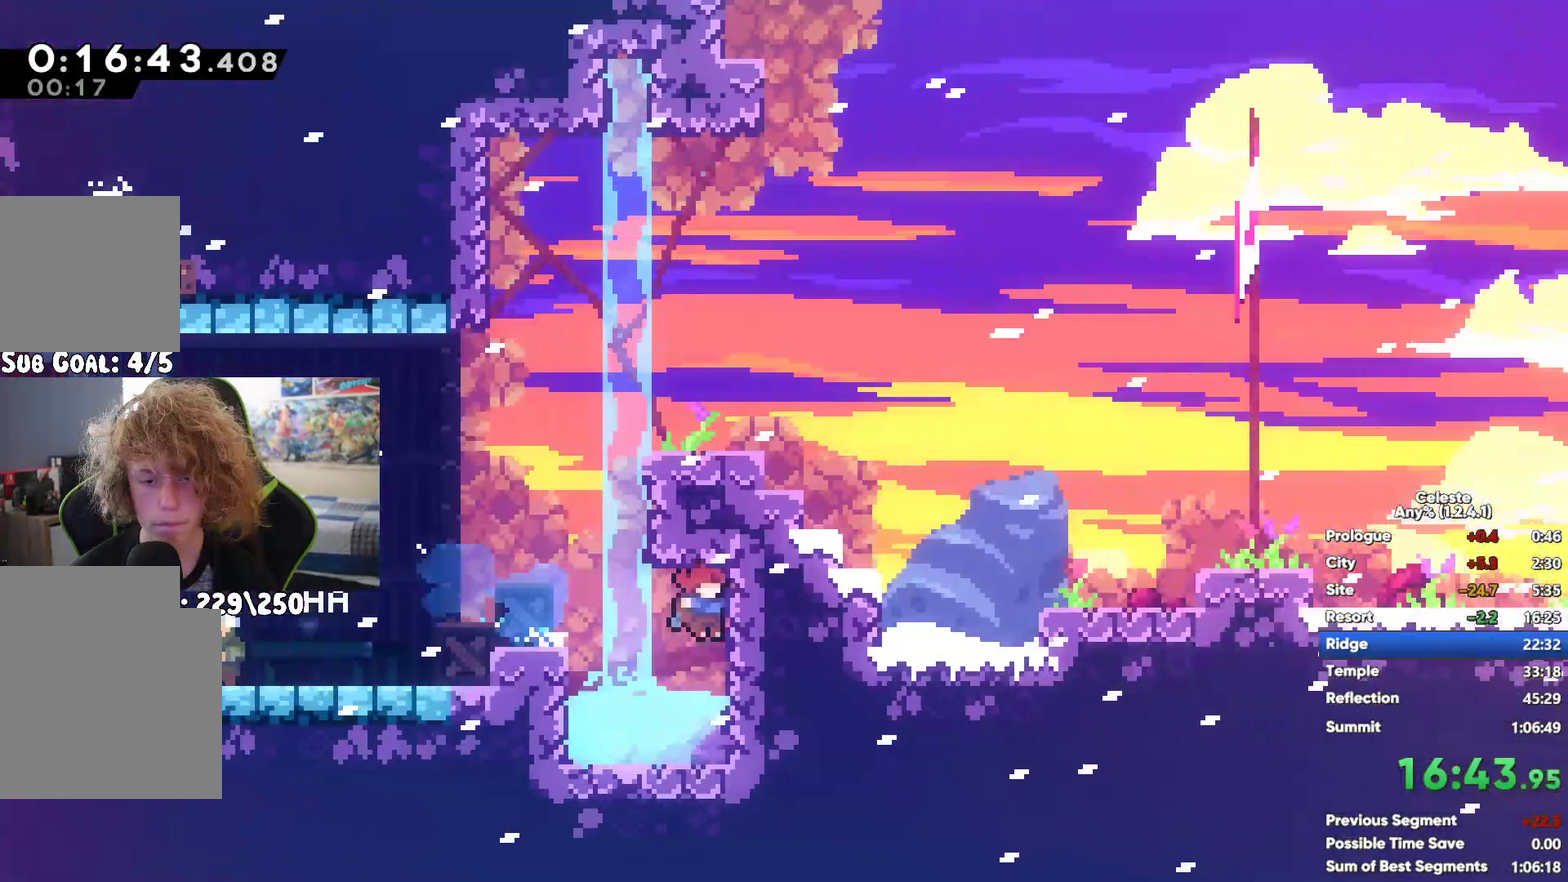
{"buttons": ["X"], "left_stick": "up", "right_stick": "center", "events": [[100, "left_stick", "left"], [183, "A", "down"], [250, "left_stick", "up"], [350, "A", "up"], [350, "X", "down"]]}
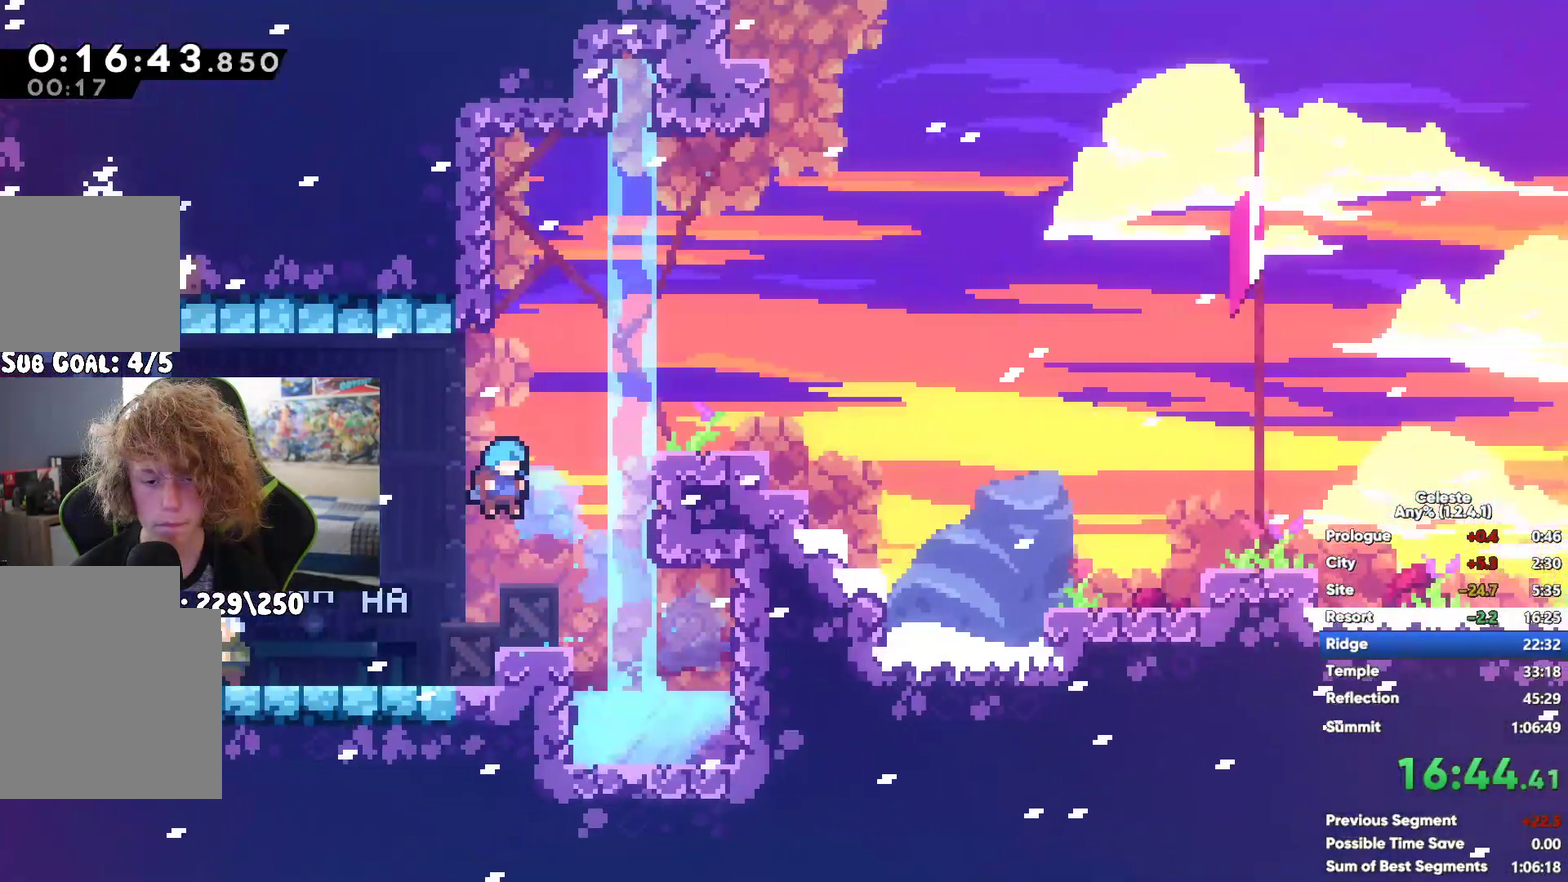
{"buttons": ["A"], "left_stick": "center", "right_stick": "center", "events": [[33, "X", "up"], [233, "left_stick", "center"], [467, "A", "down"]]}
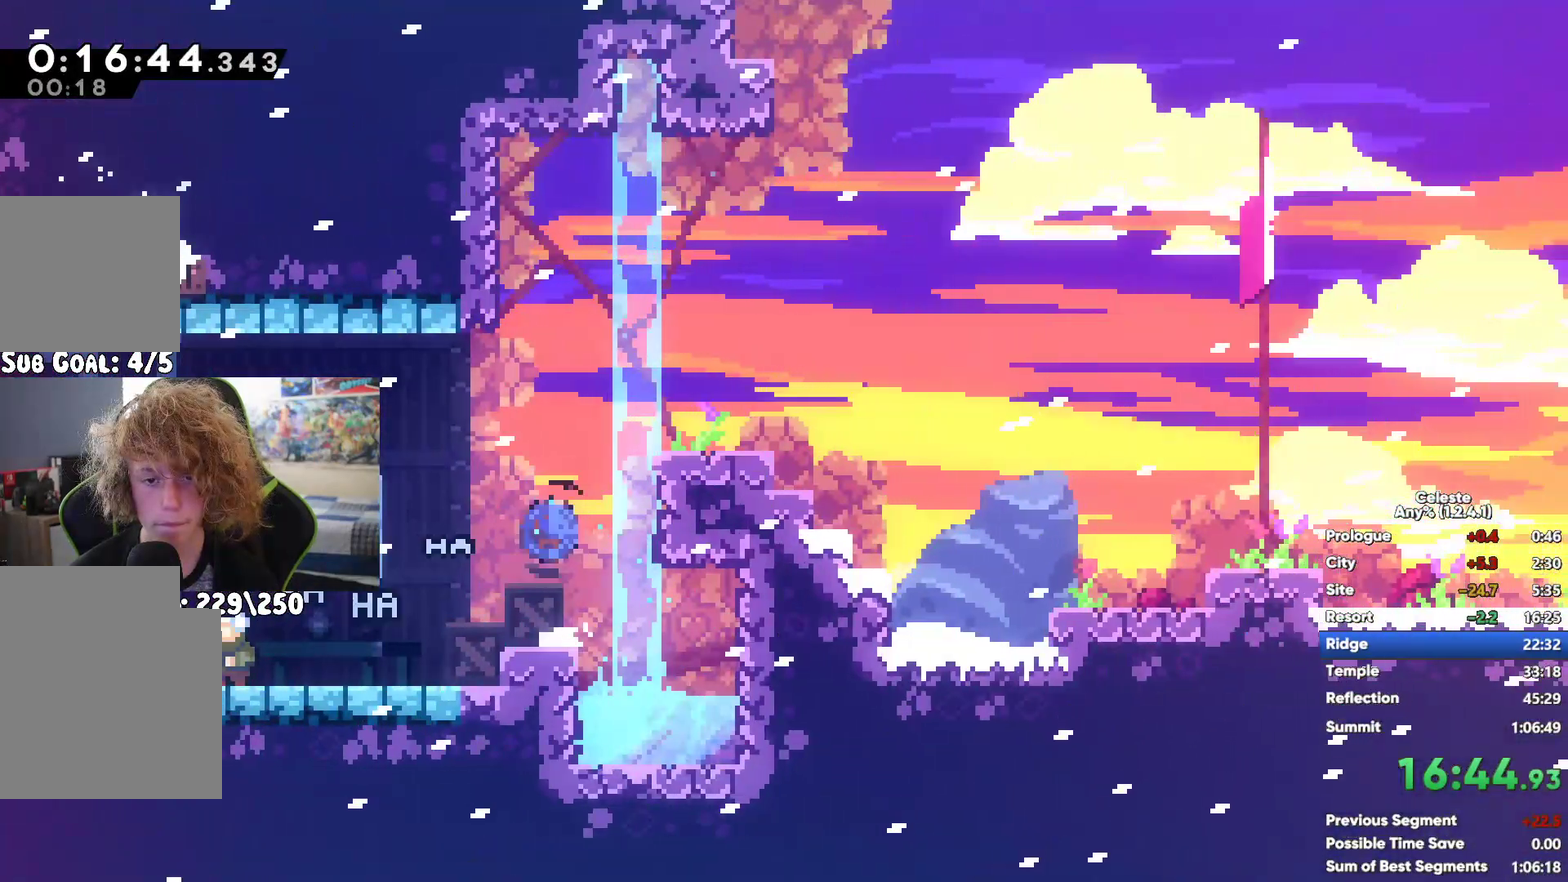
{"buttons": ["X"], "left_stick": "down", "right_stick": "center", "events": [[200, "A", "up"], [417, "left_stick", "down"], [483, "X", "down"]]}
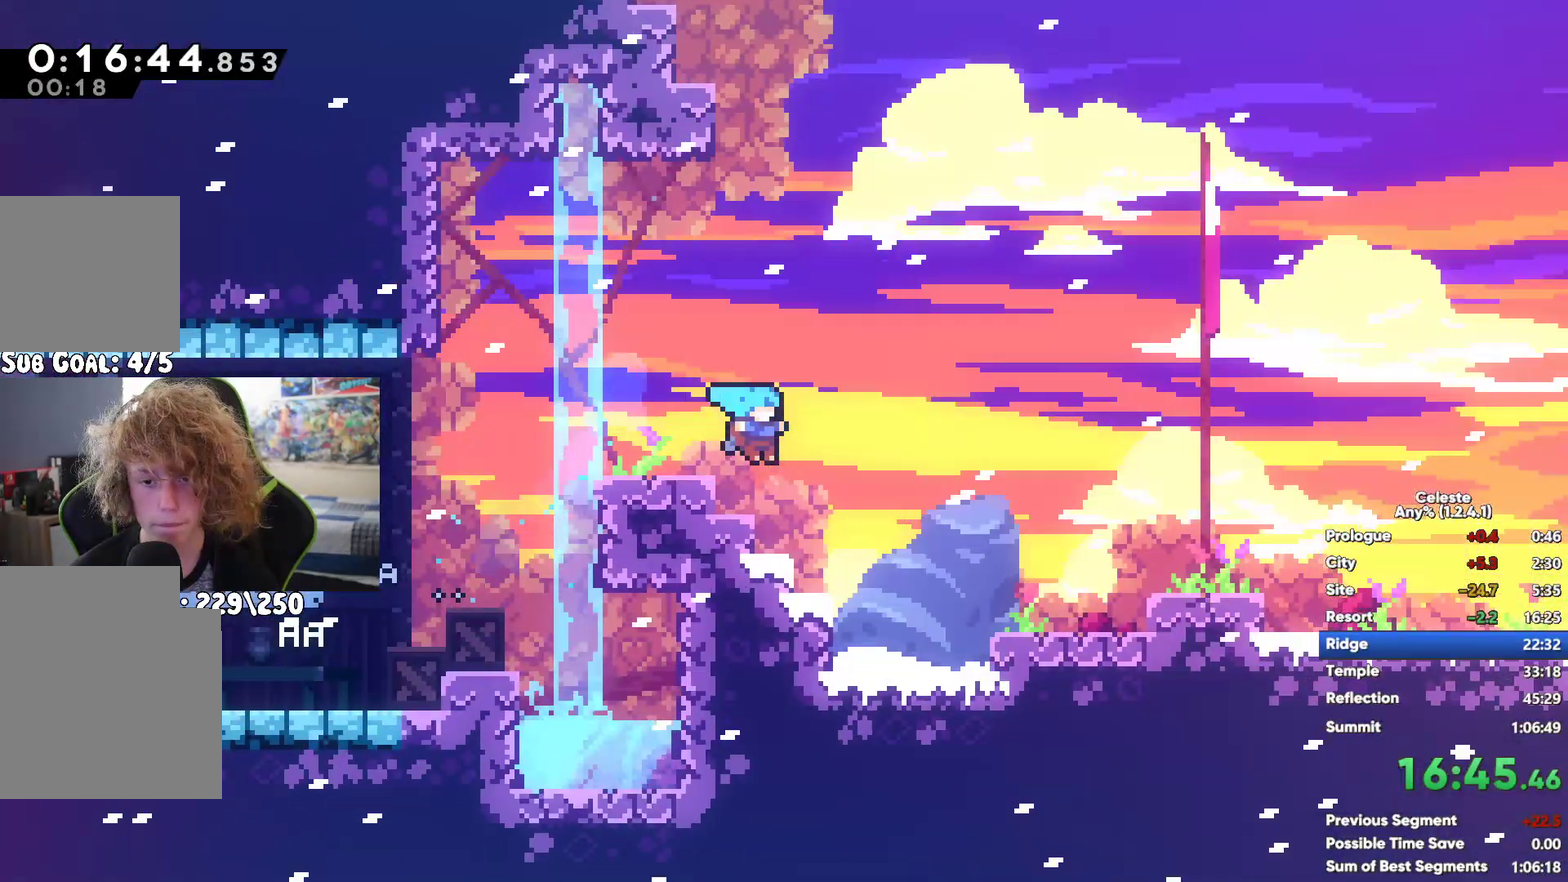
{"buttons": ["A"], "left_stick": "center", "right_stick": "center", "events": [[83, "X", "up"], [117, "A", "down"], [133, "left_stick", "center"], [350, "A", "up"], [500, "A", "down"]]}
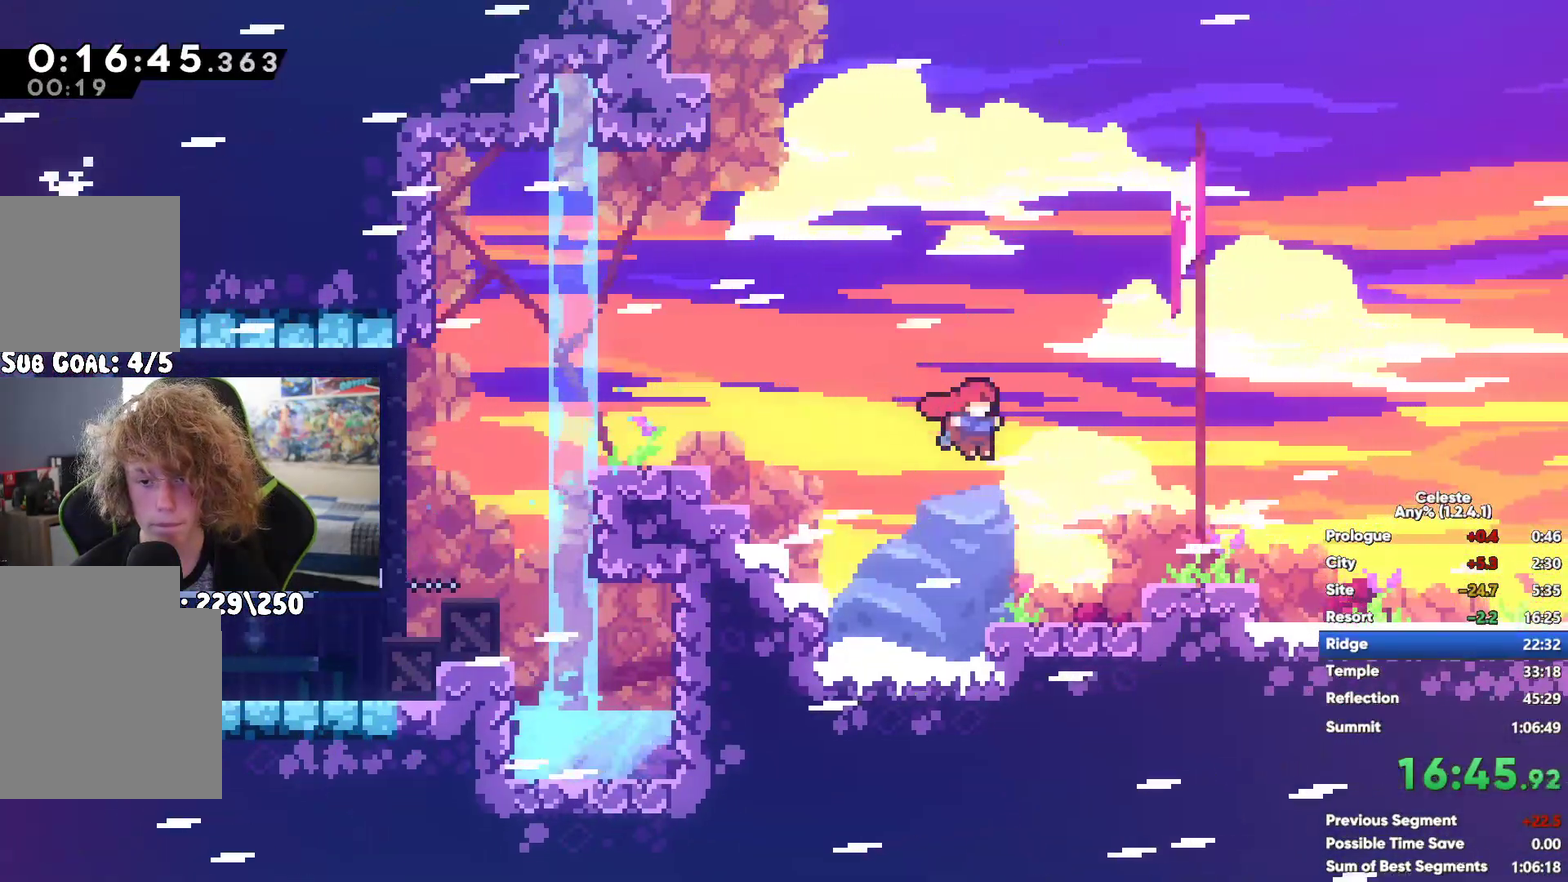
{"buttons": ["A"], "left_stick": "down", "right_stick": "center", "events": [[200, "A", "up"], [250, "left_stick", "down"], [417, "A", "down"]]}
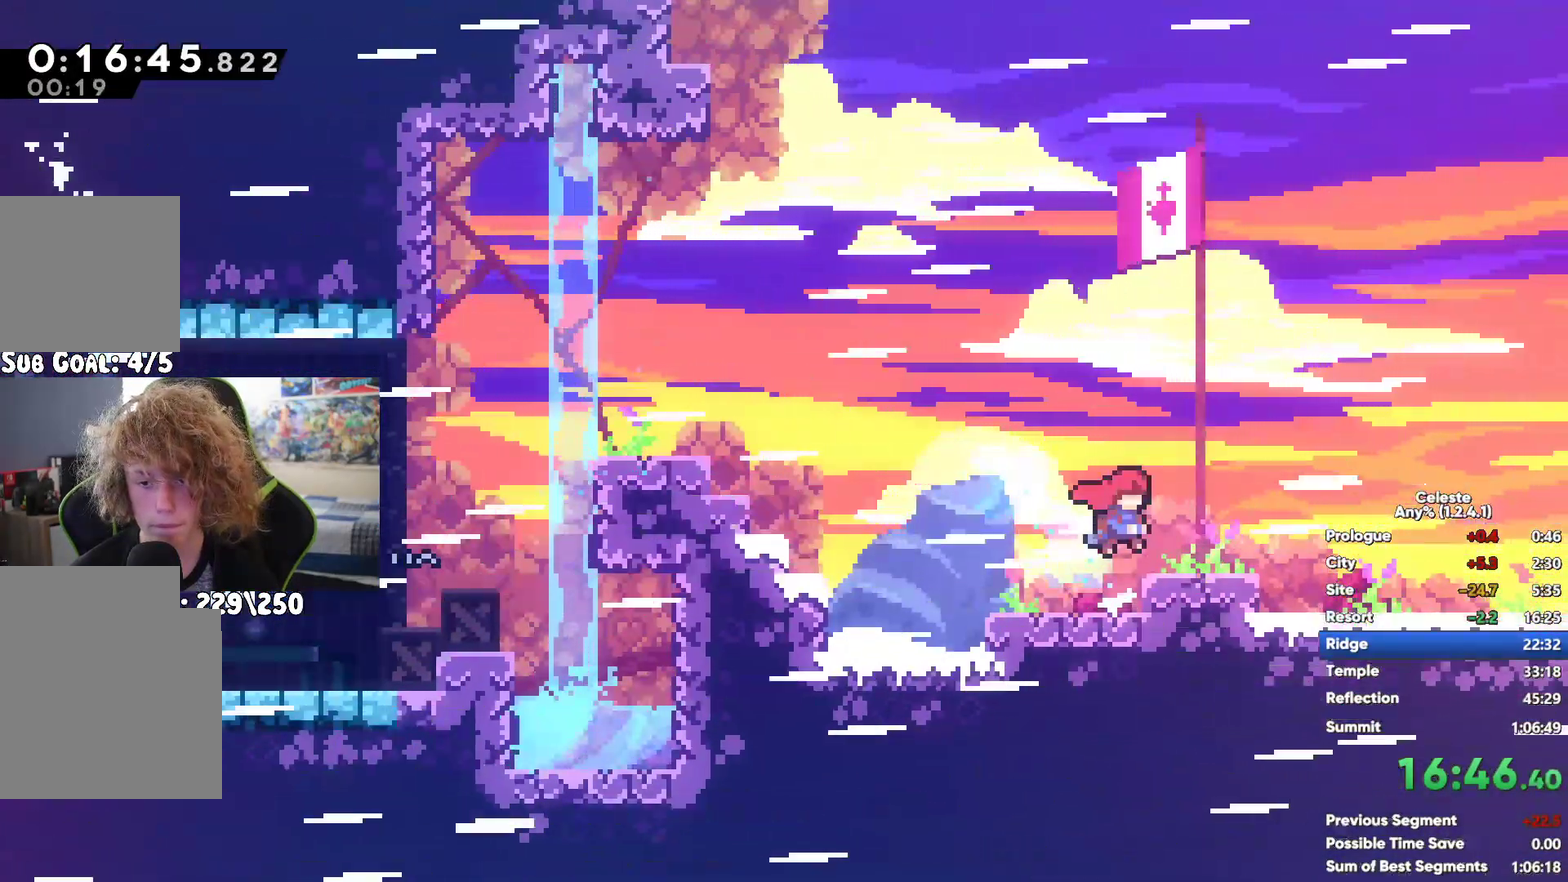
{"buttons": [], "left_stick": "center", "right_stick": "center", "events": [[17, "left_stick", "center"], [167, "A", "up"], [383, "A", "down"], [500, "A", "up"]]}
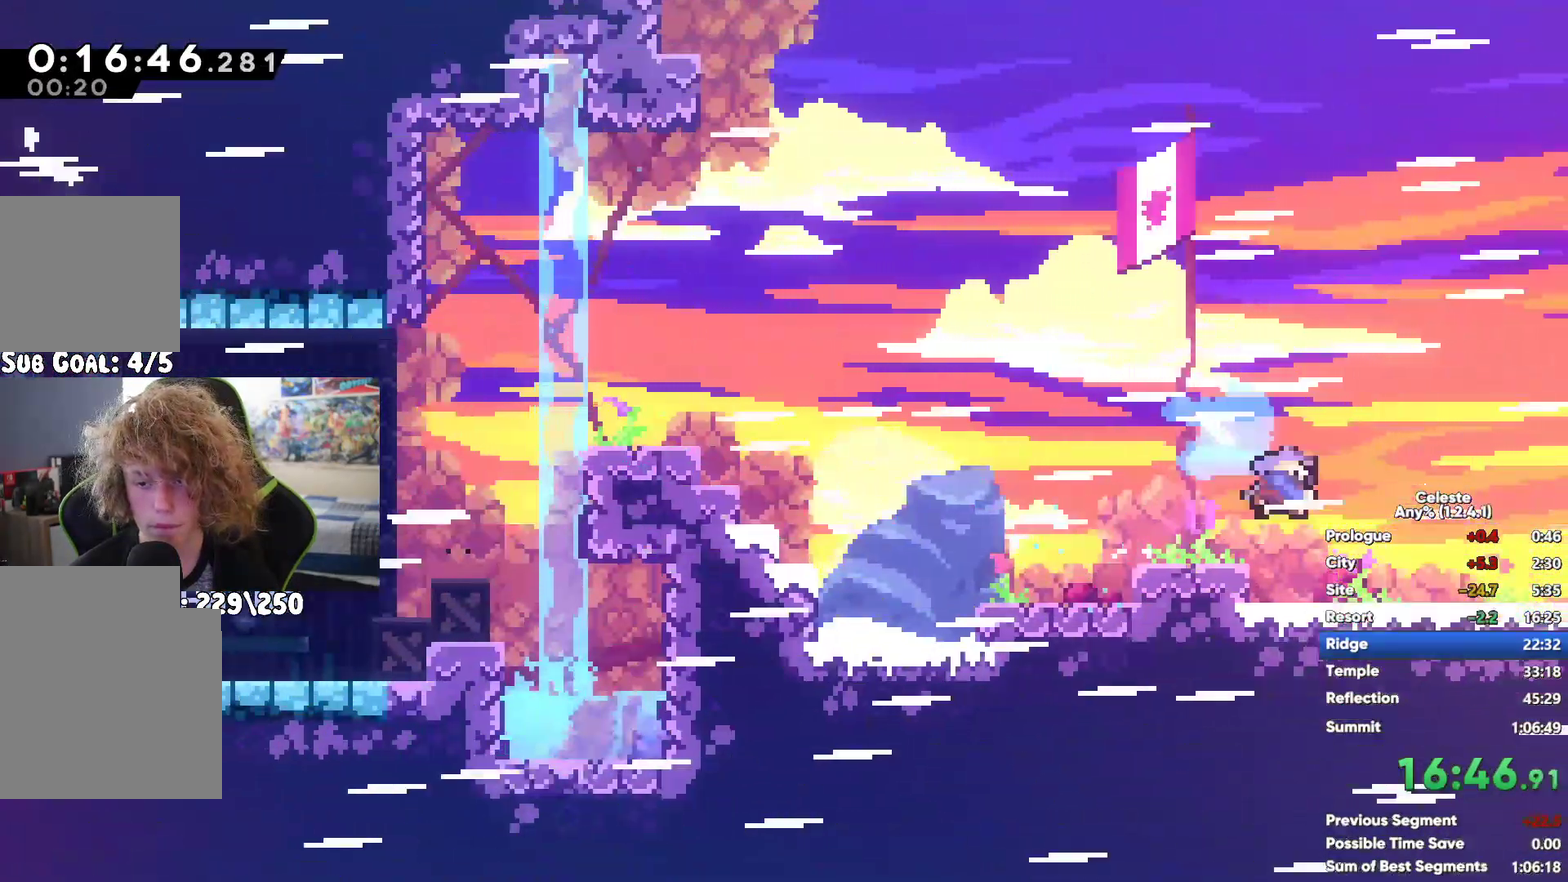
{"buttons": [], "left_stick": "center", "right_stick": "center", "events": [[33, "X", "down"], [100, "X", "up"], [100, "left_stick", "down"], [233, "A", "down"], [283, "A", "up"], [300, "left_stick", "center"]]}
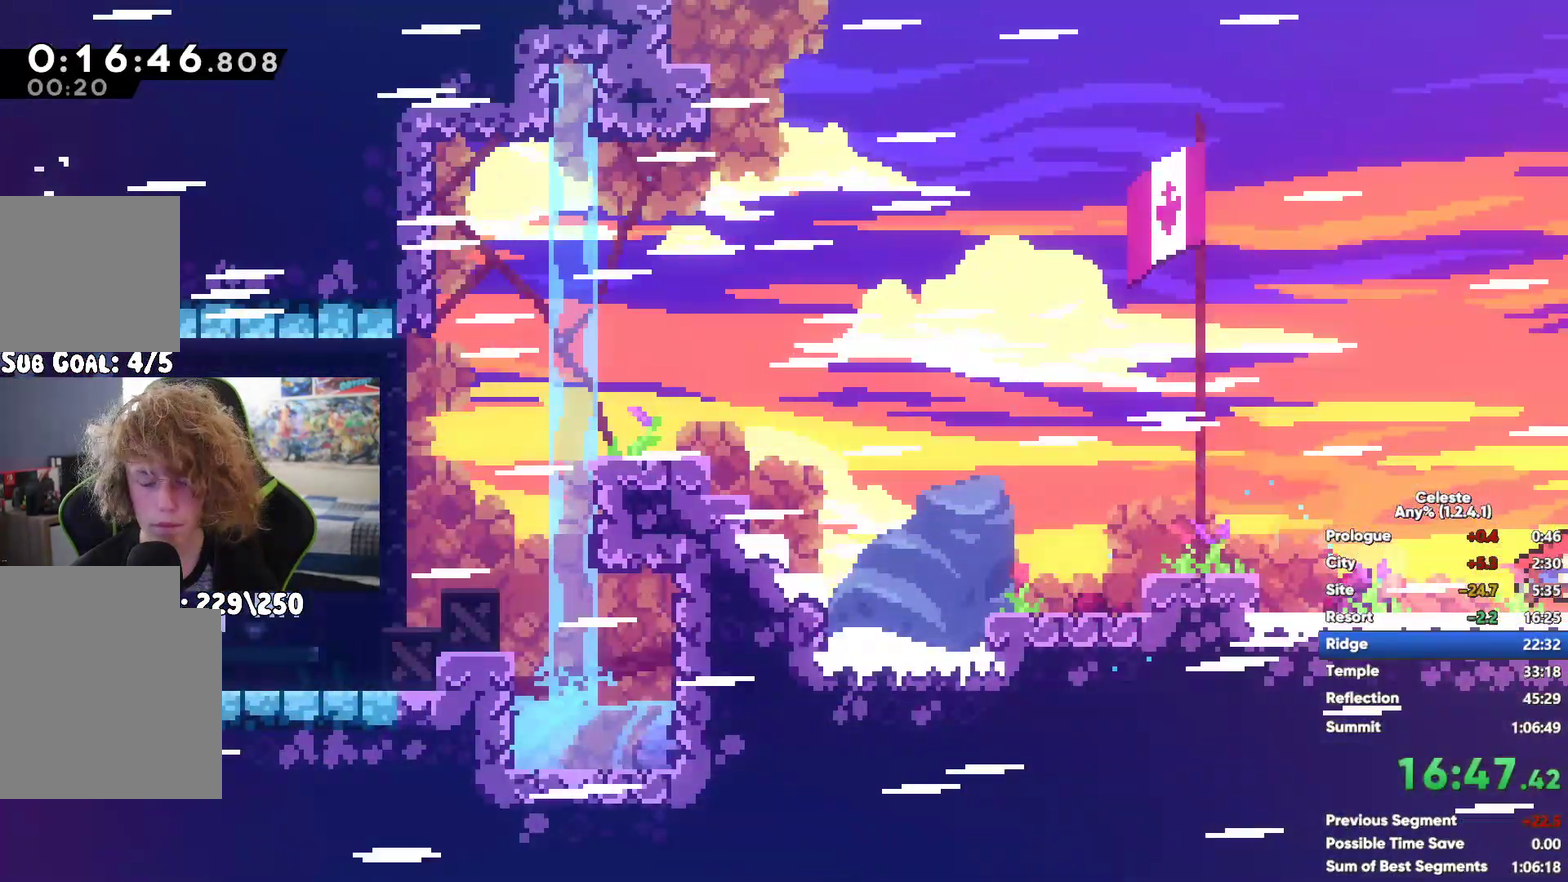
{"buttons": ["A"], "left_stick": "center", "right_stick": "center", "events": [[417, "A", "down"]]}
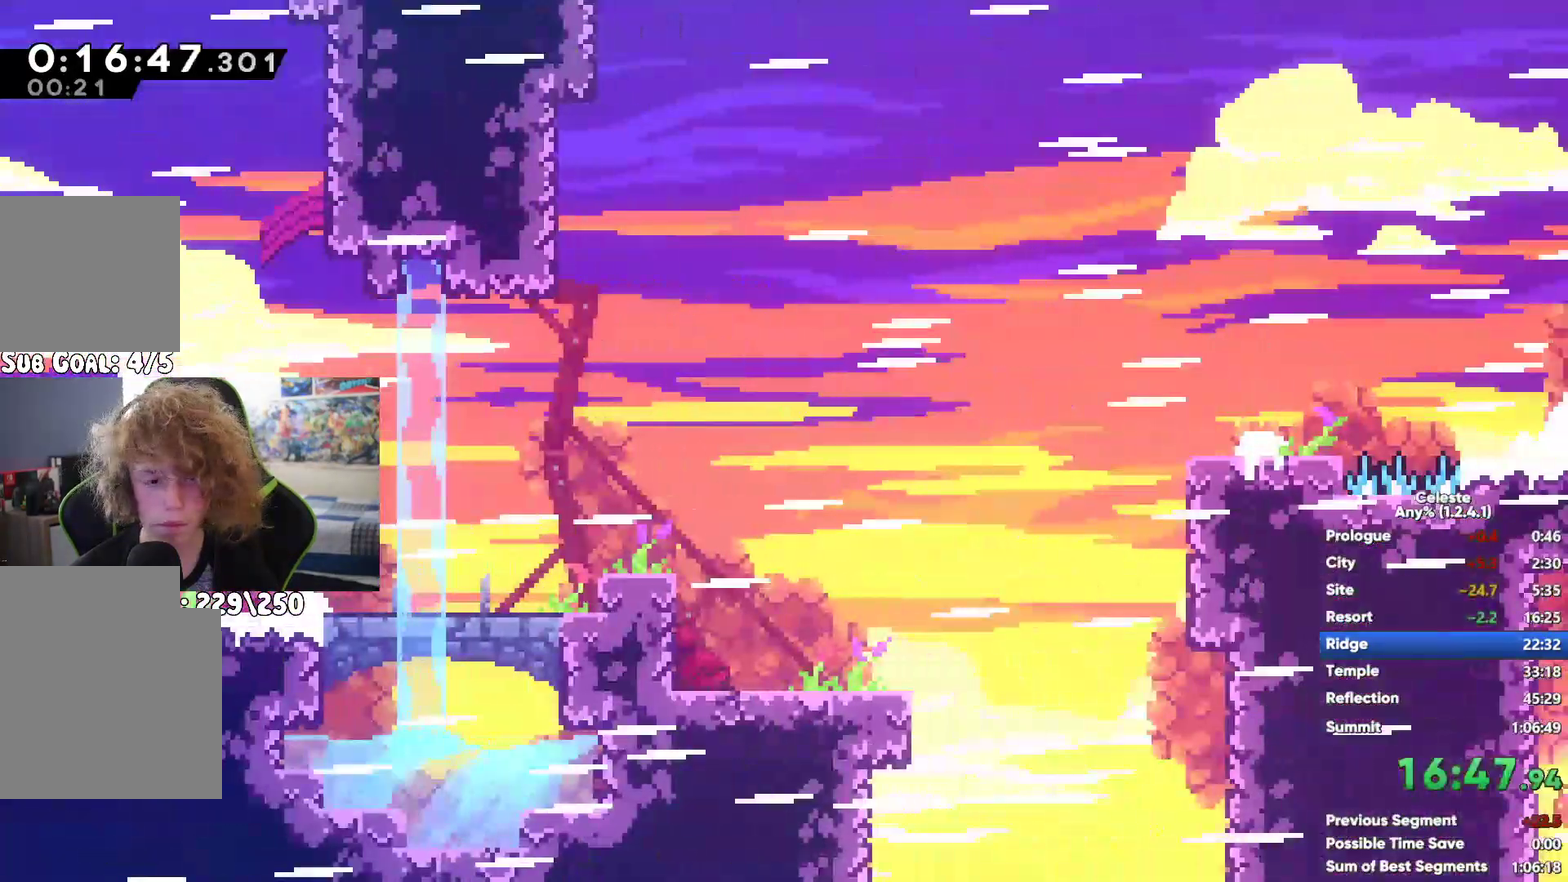
{"buttons": [], "left_stick": "center", "right_stick": "center", "events": [[17, "X", "down"], [33, "A", "up"], [83, "X", "up"], [150, "A", "down"], [483, "A", "up"]]}
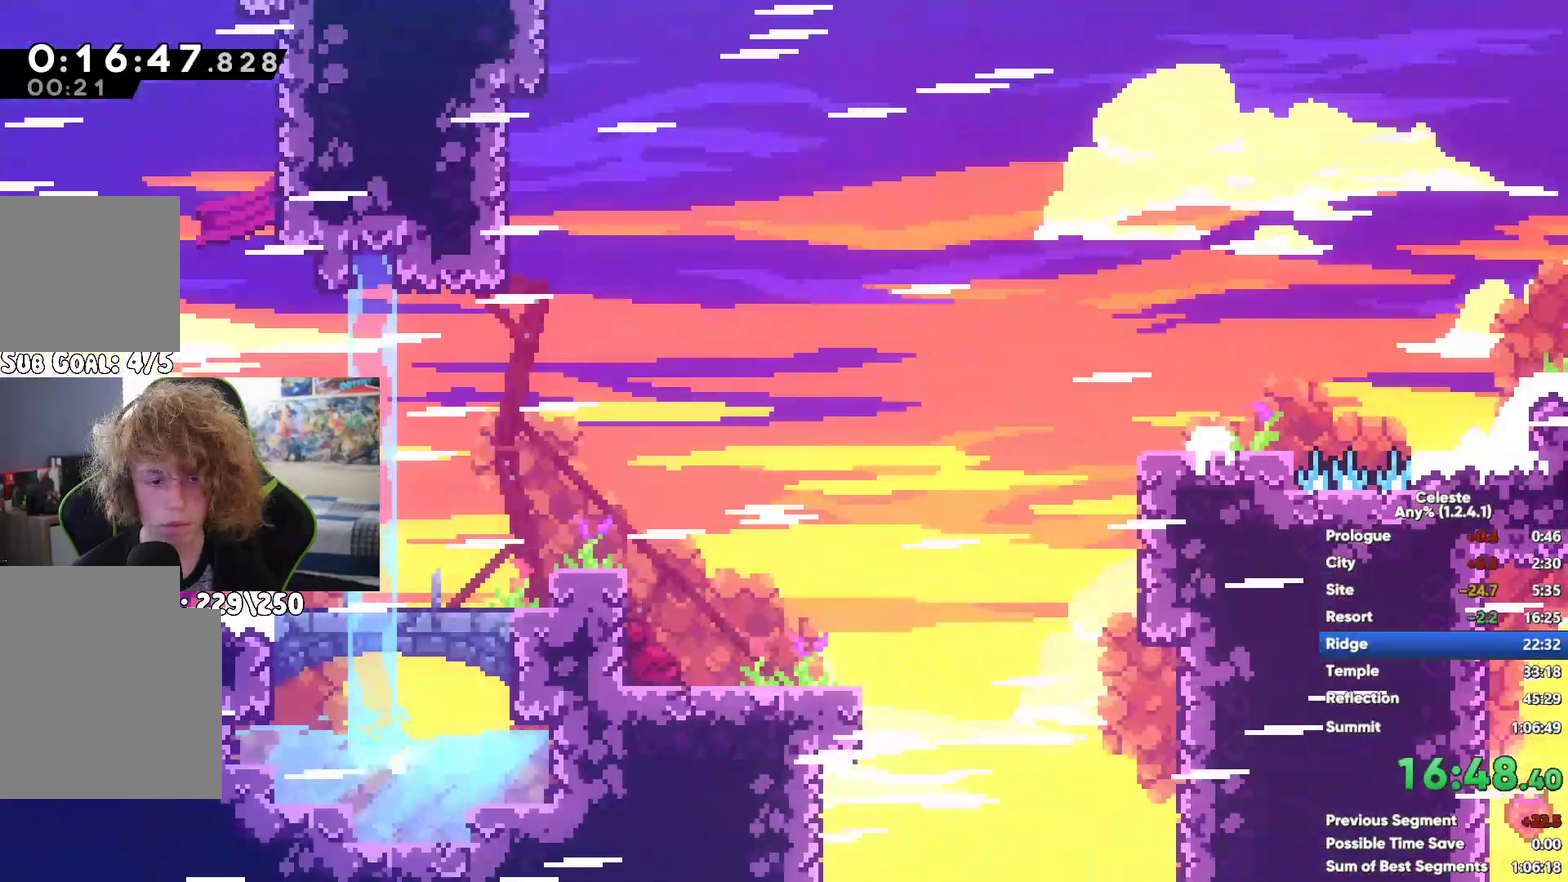
{"buttons": ["X"], "left_stick": "up", "right_stick": "center", "events": [[200, "left_stick", "up"], [300, "A", "down"], [500, "A", "up"], [500, "X", "down"]]}
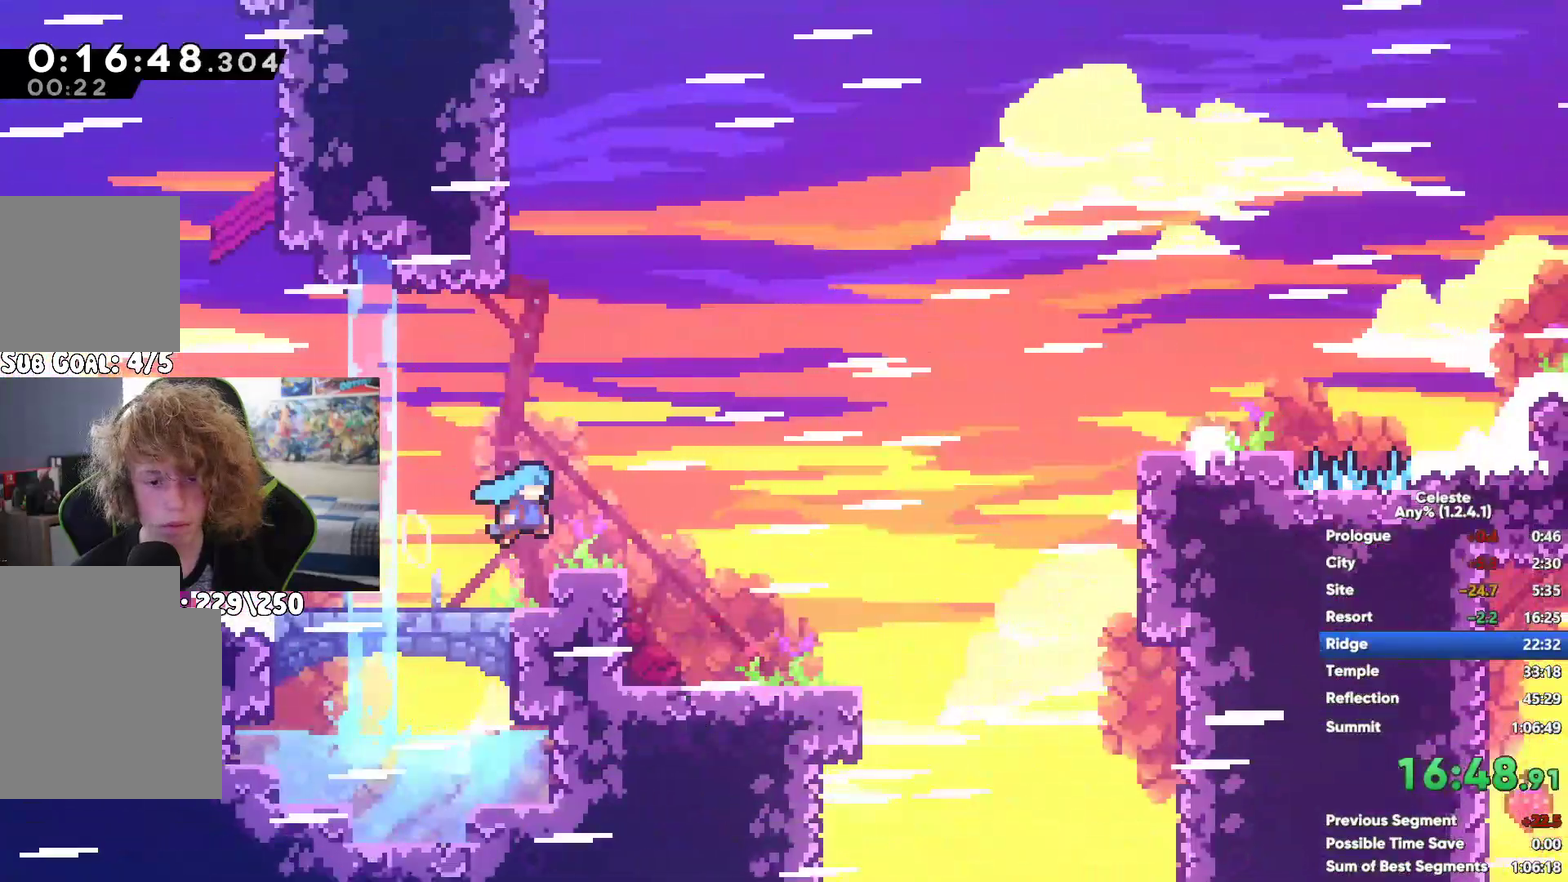
{"buttons": [], "left_stick": "center", "right_stick": "center", "events": [[200, "X", "up"], [400, "left_stick", "center"]]}
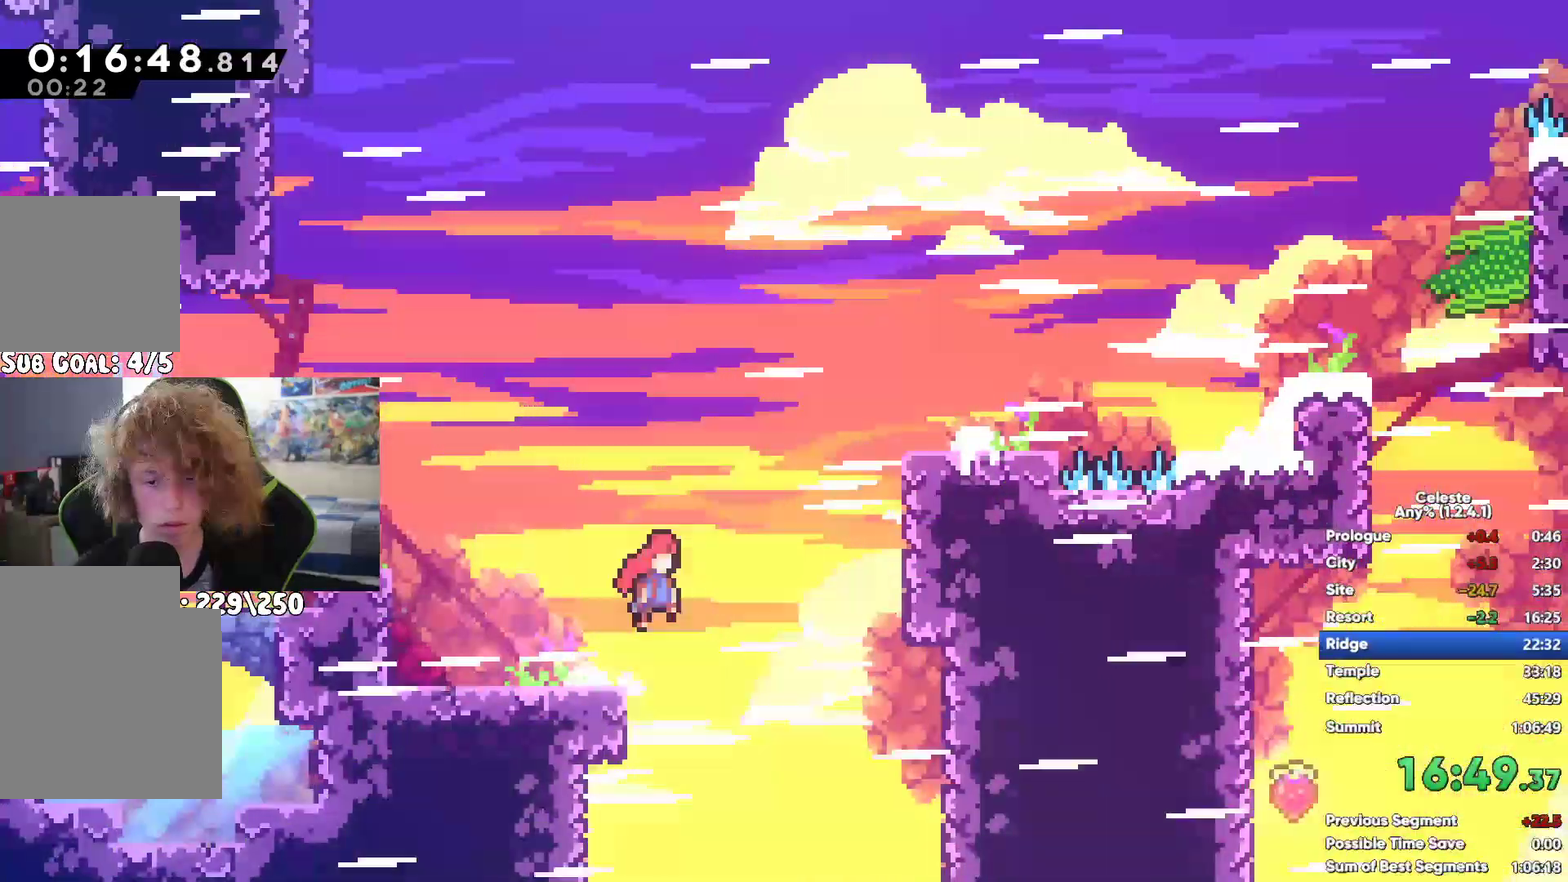
{"buttons": ["X"], "left_stick": "center", "right_stick": "center", "events": [[183, "A", "down"], [350, "A", "up"], [433, "X", "down"]]}
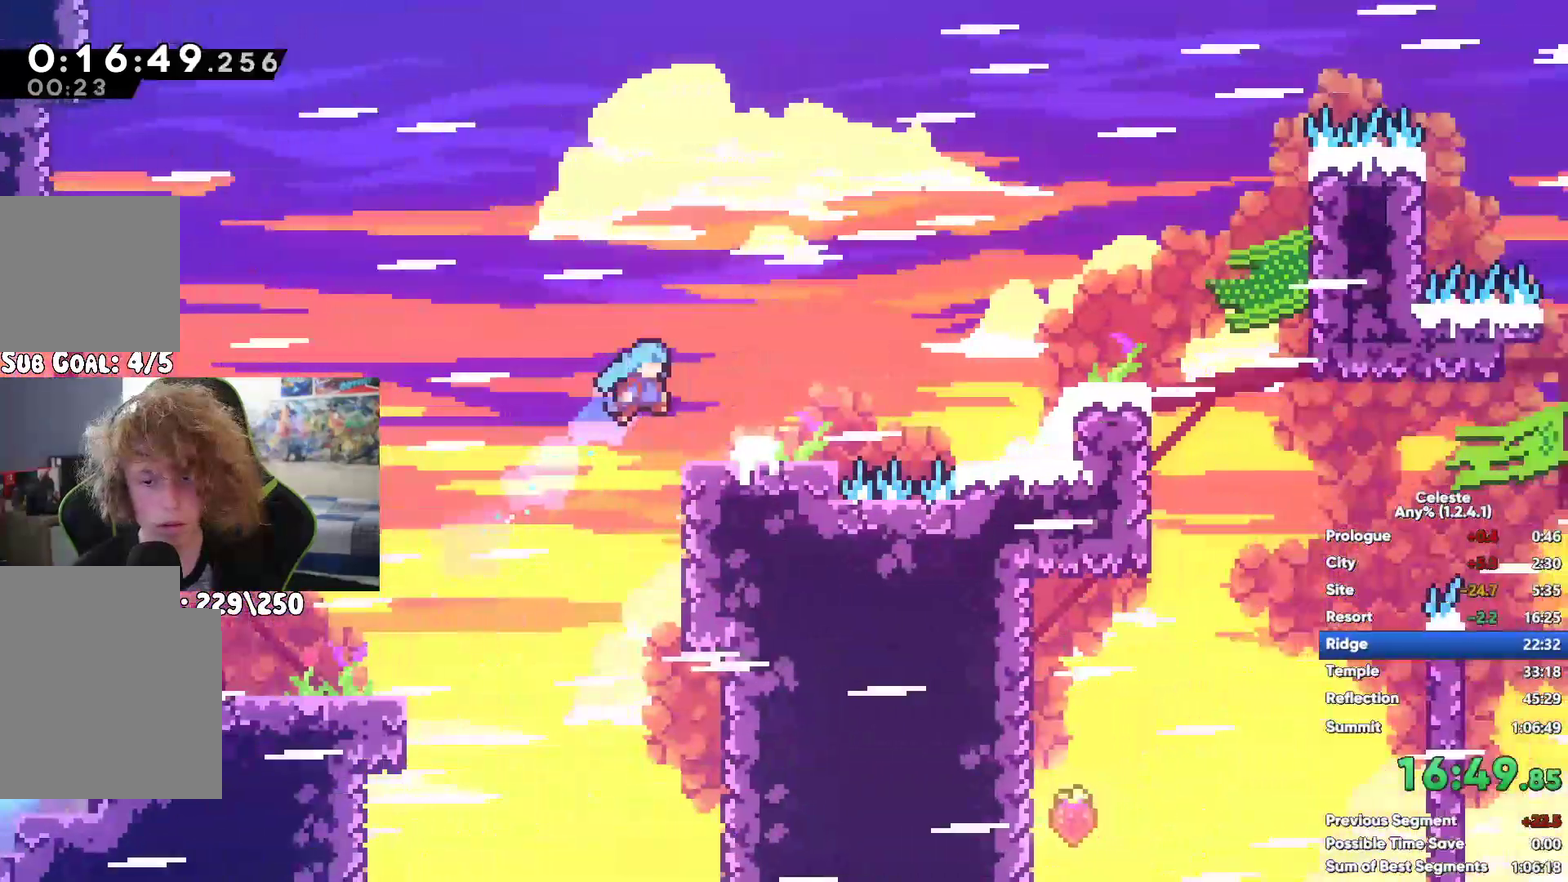
{"buttons": [], "left_stick": "center", "right_stick": "center", "events": [[133, "X", "up"]]}